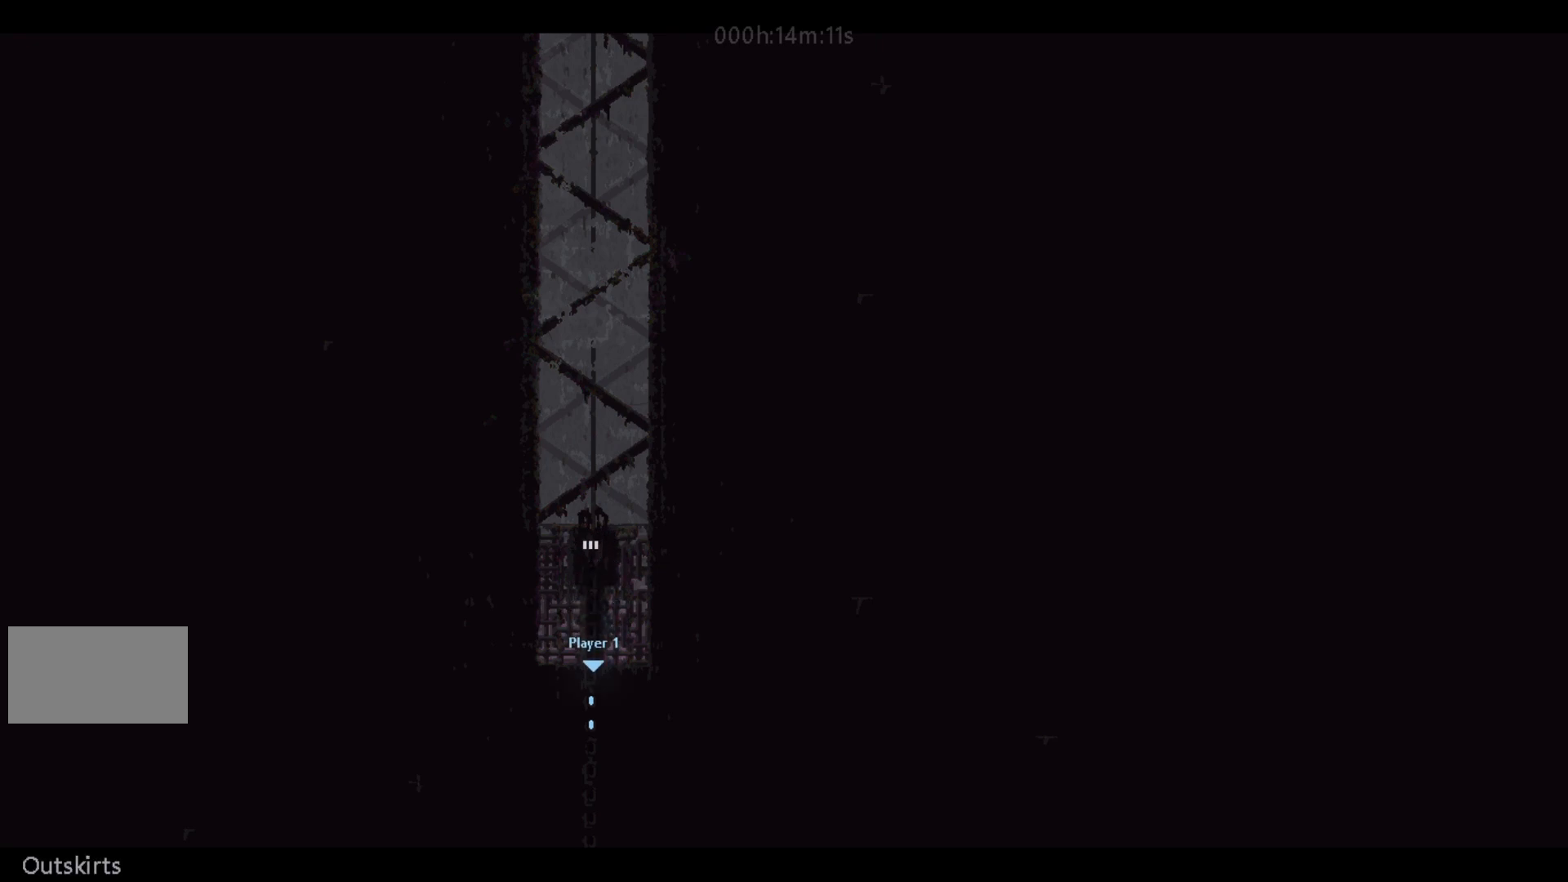
Gameplay with keyboard and mouse; each line is a JSON object with the keys held at the frame after it. "events" lists presses ("down") and releases ("up") of "down", "g", "j", "left", "right", "t" and "up" between this image and that frame as [ms after this image, input, new state], when the widget could be followed in between. No other keys are recorded. Mouse buttons are not recorded. Not read: mouse_move.
{"keys": ["down"], "events": []}
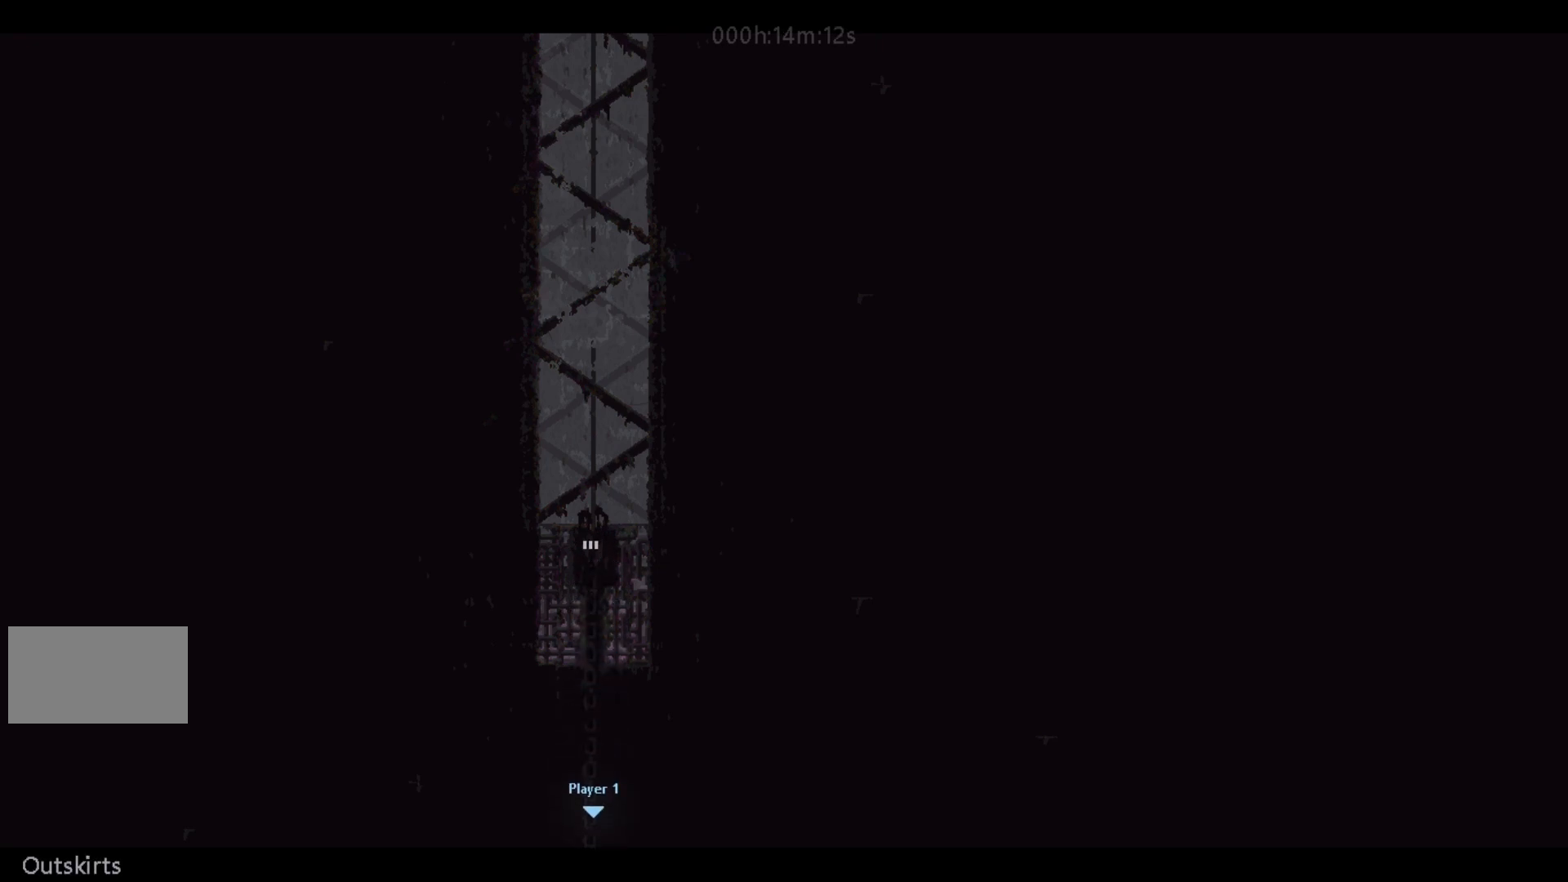
{"keys": ["down", "j"], "events": [[433, "j", "down"]]}
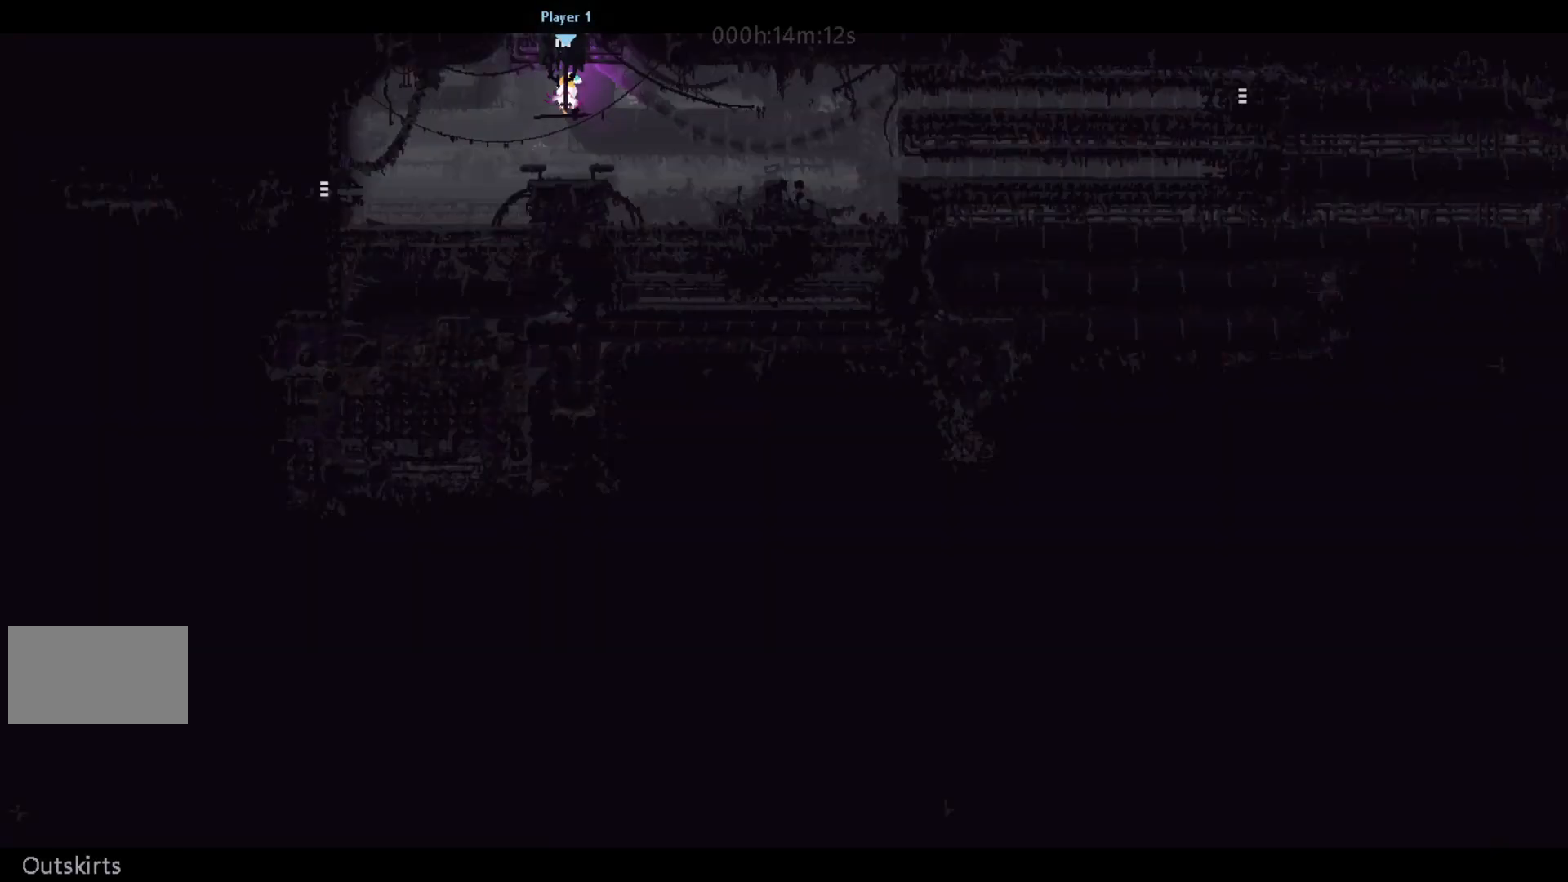
{"keys": [], "events": [[67, "j", "up"], [67, "right", "down"], [83, "down", "up"], [150, "up", "down"], [267, "j", "down"], [367, "up", "up"], [417, "j", "up"], [467, "right", "up"]]}
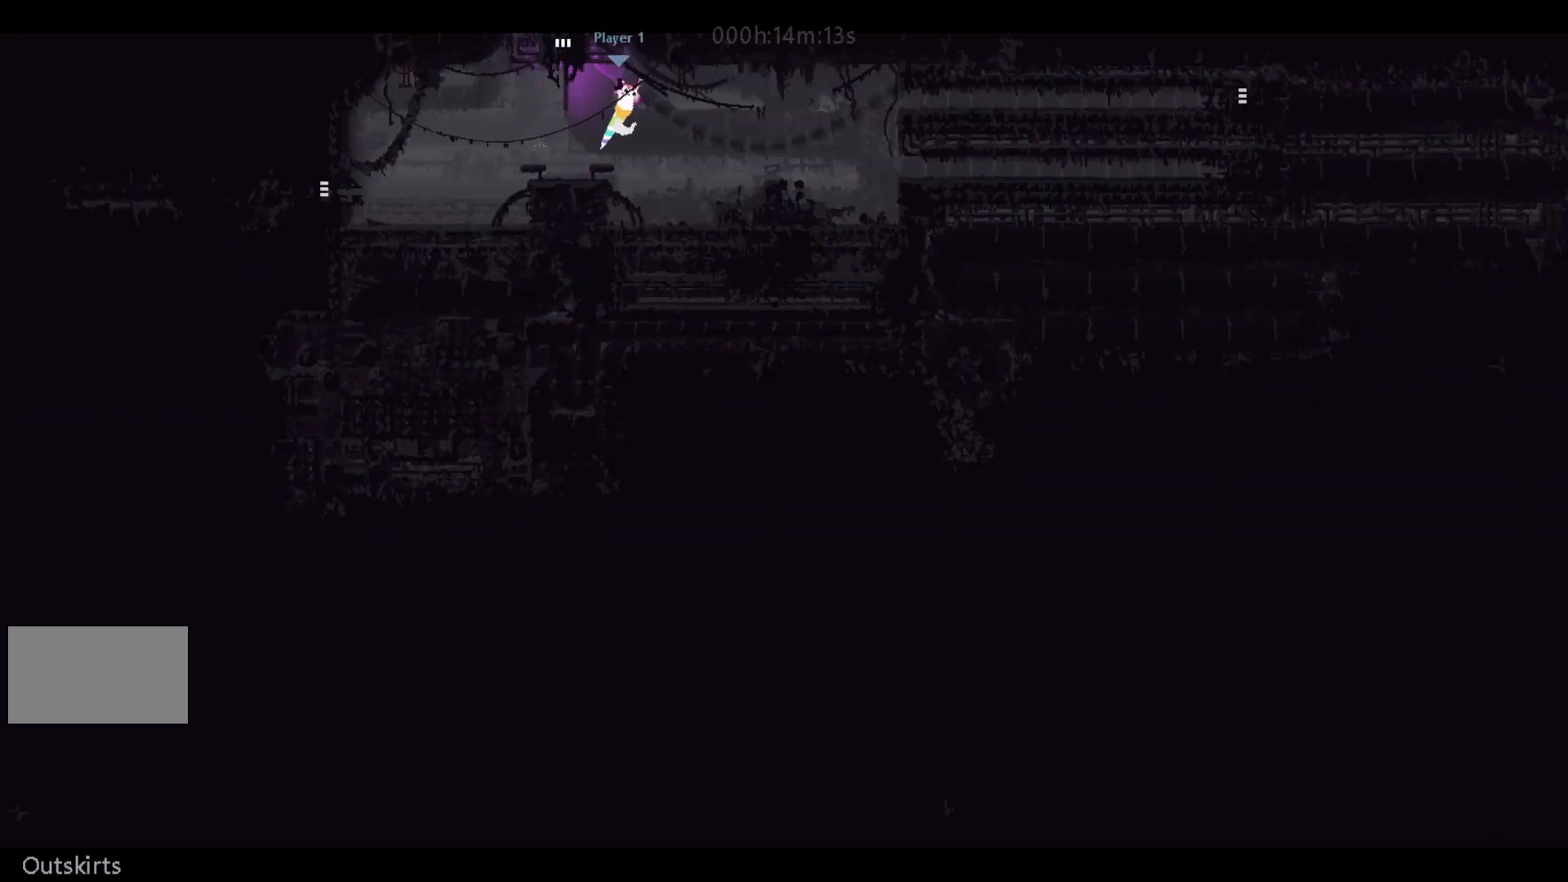
{"keys": ["j"], "events": [[500, "j", "down"]]}
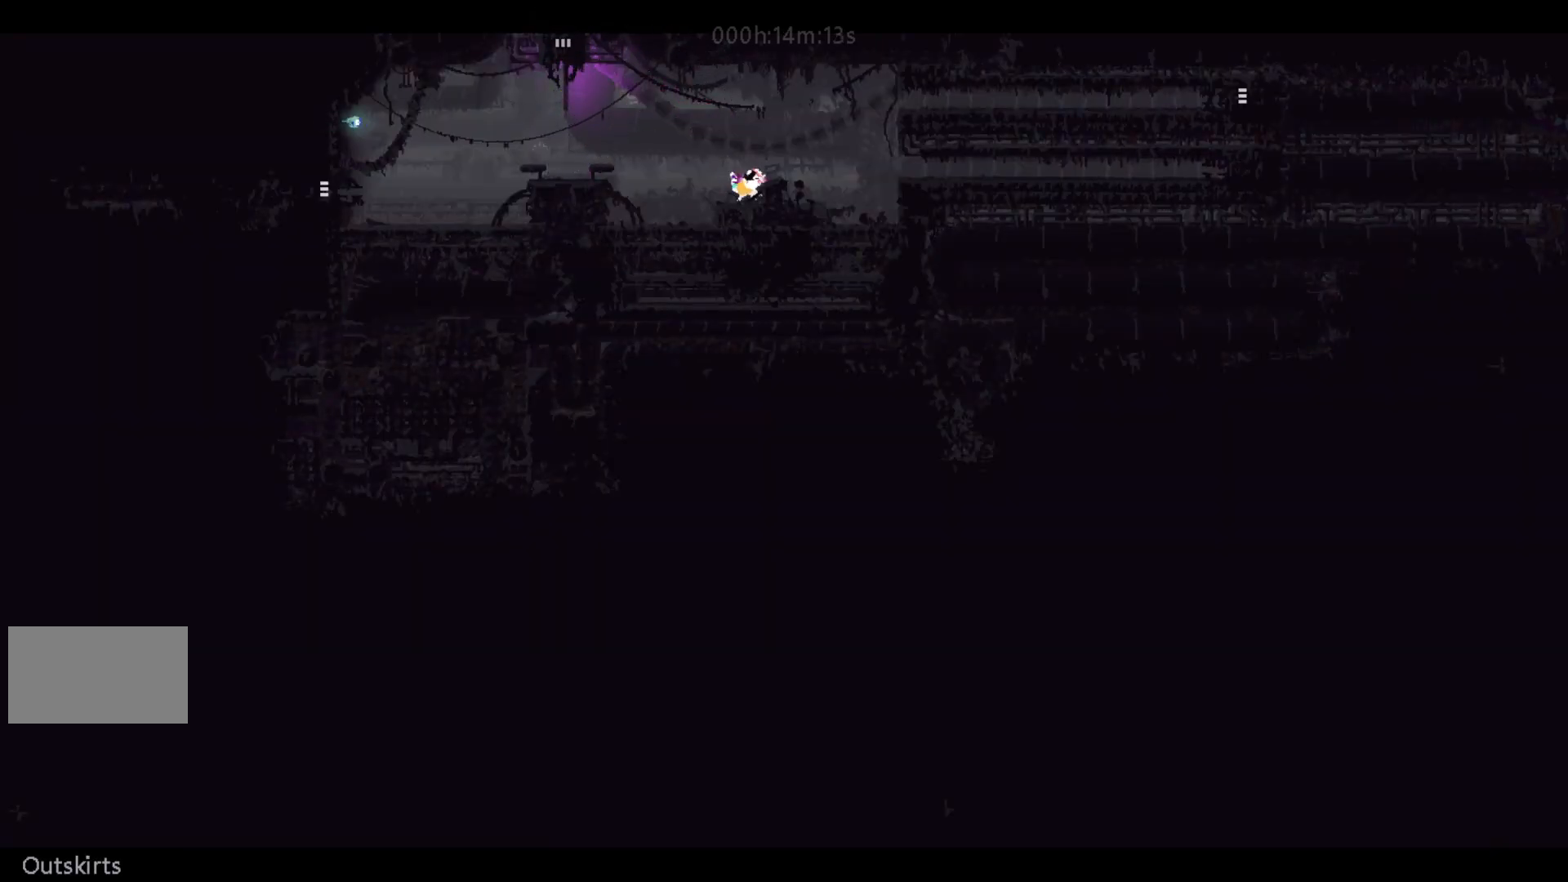
{"keys": ["right"], "events": [[83, "j", "up"], [83, "right", "down"], [133, "right", "up"], [417, "right", "down"]]}
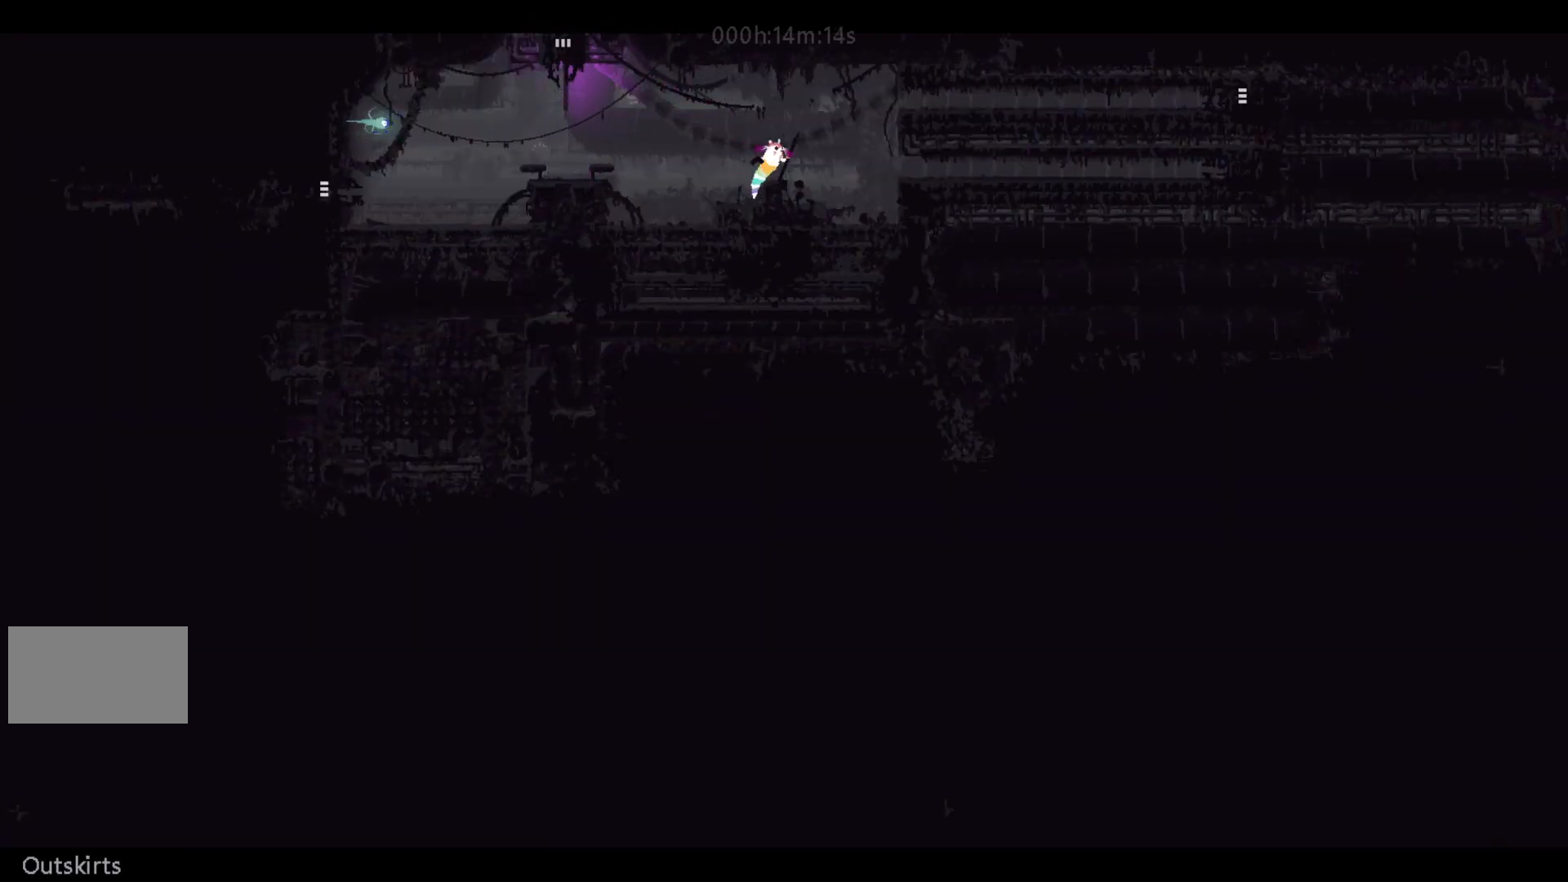
{"keys": ["right"], "events": [[83, "j", "down"], [233, "j", "up"]]}
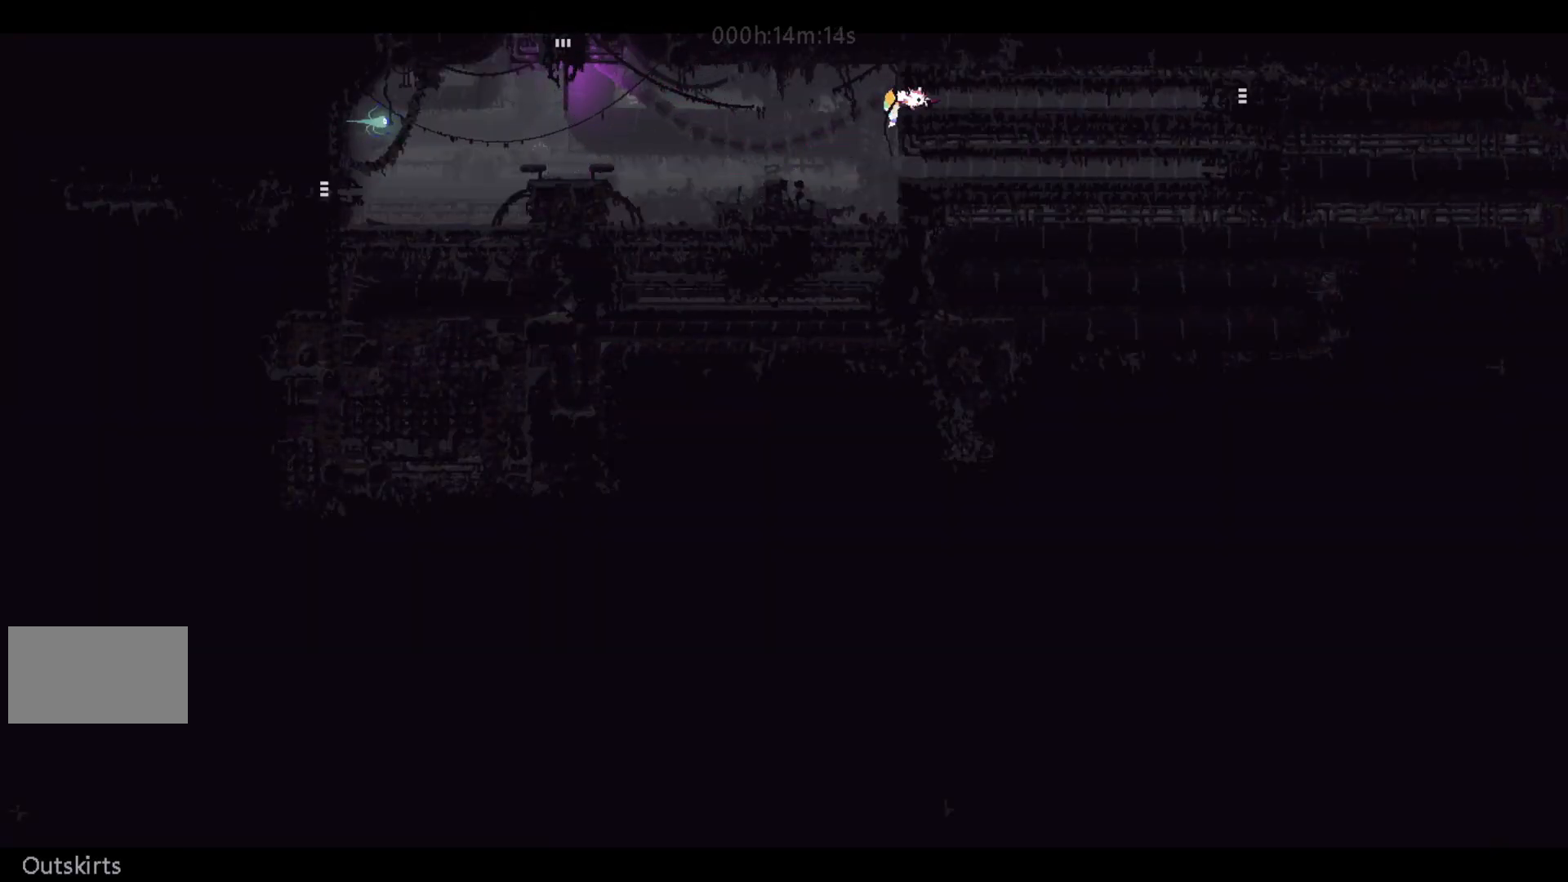
{"keys": ["right"], "events": []}
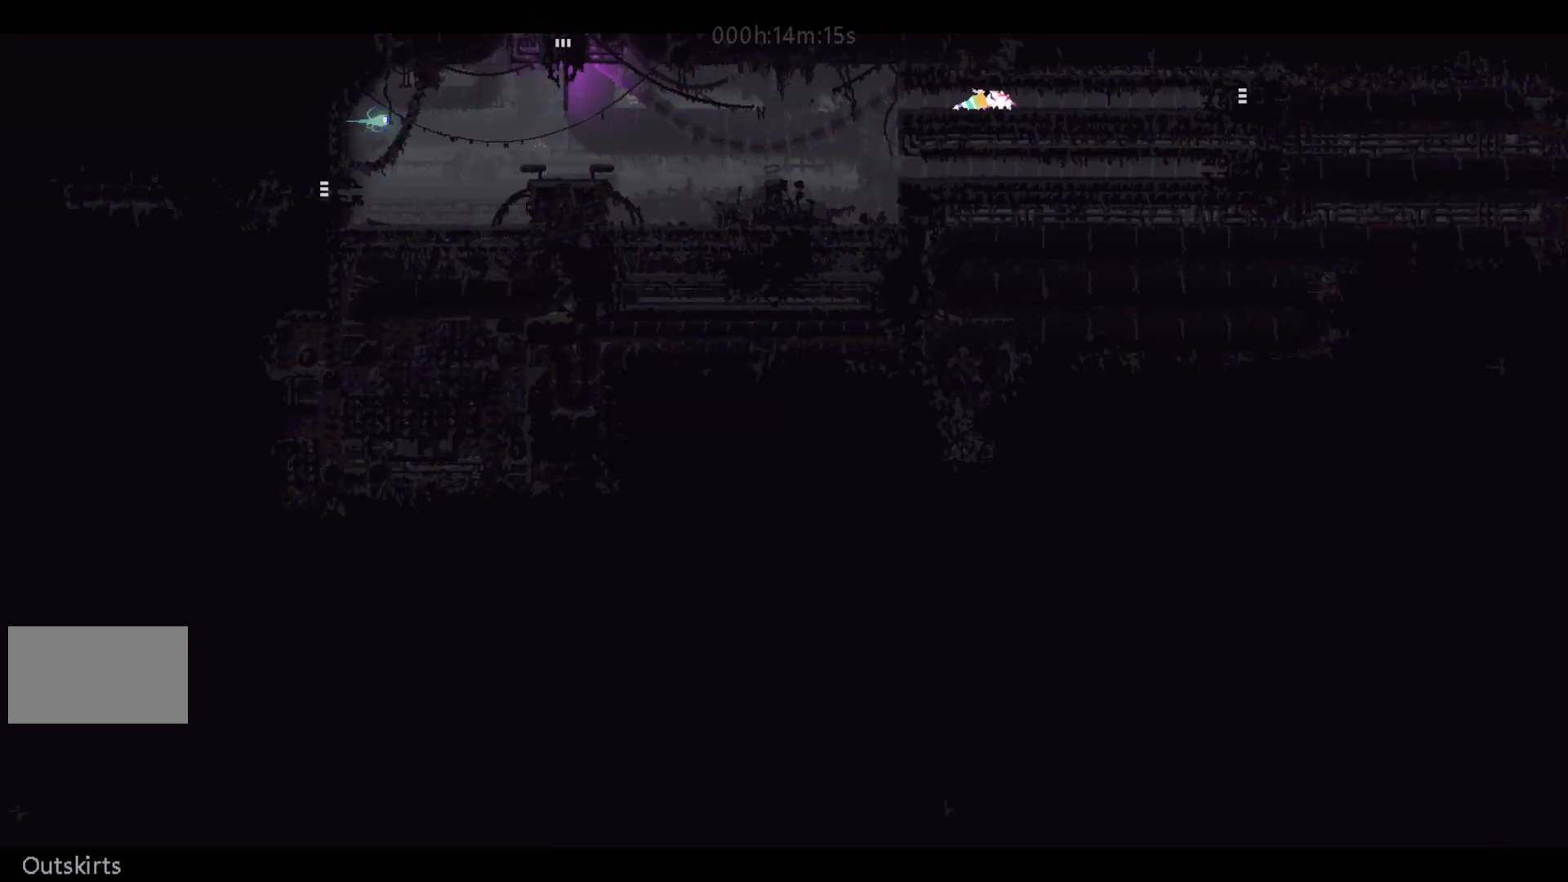
{"keys": ["right"], "events": []}
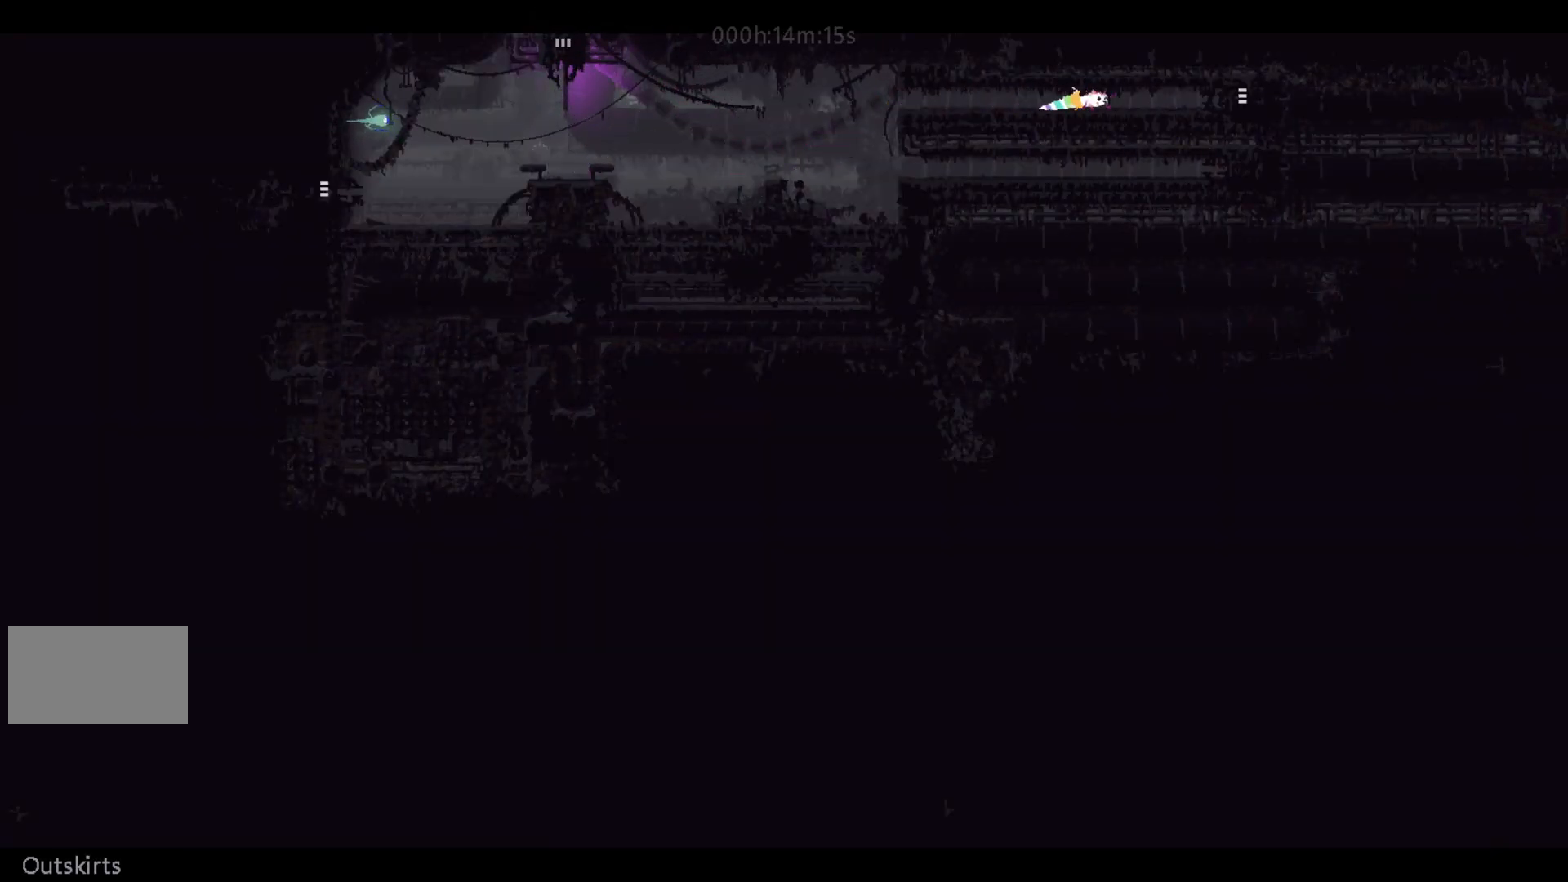
{"keys": ["right"], "events": []}
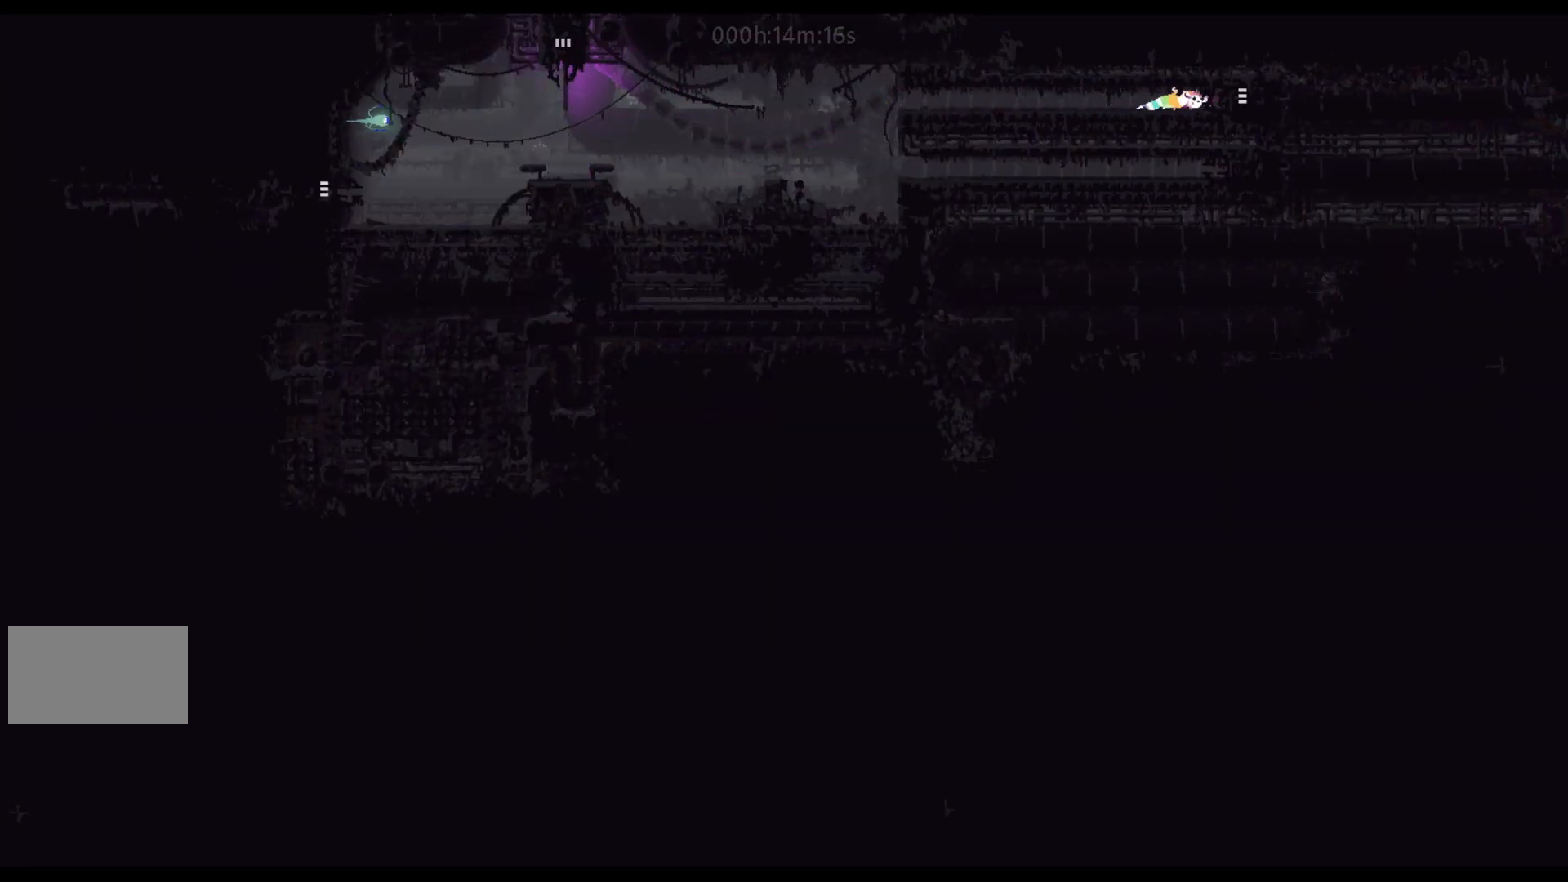
{"keys": ["right"], "events": [[117, "j", "down"], [233, "j", "up"]]}
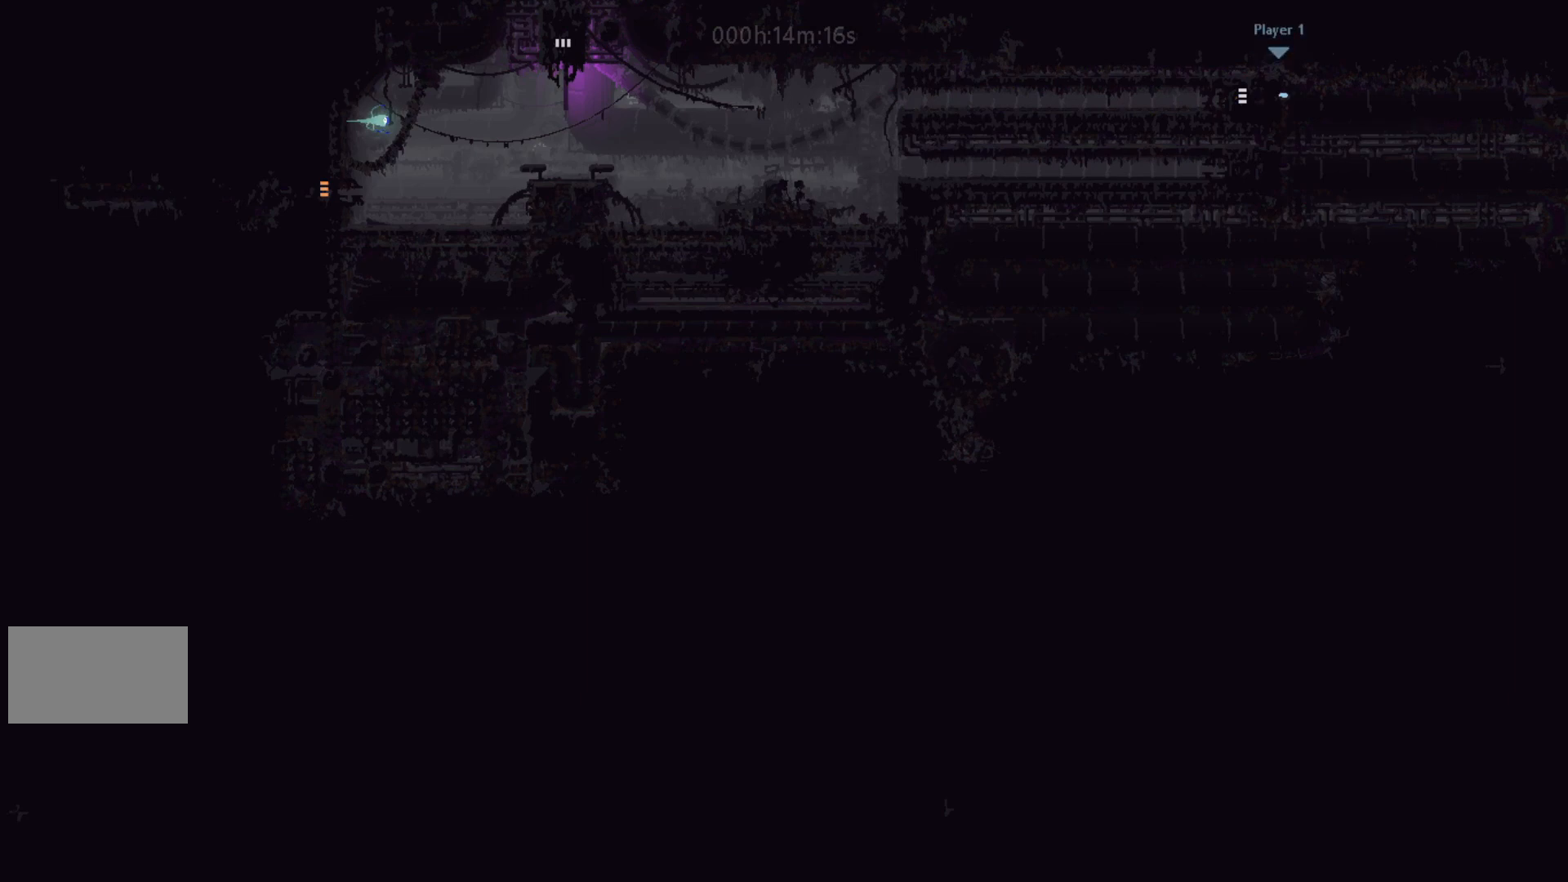
{"keys": ["right"], "events": []}
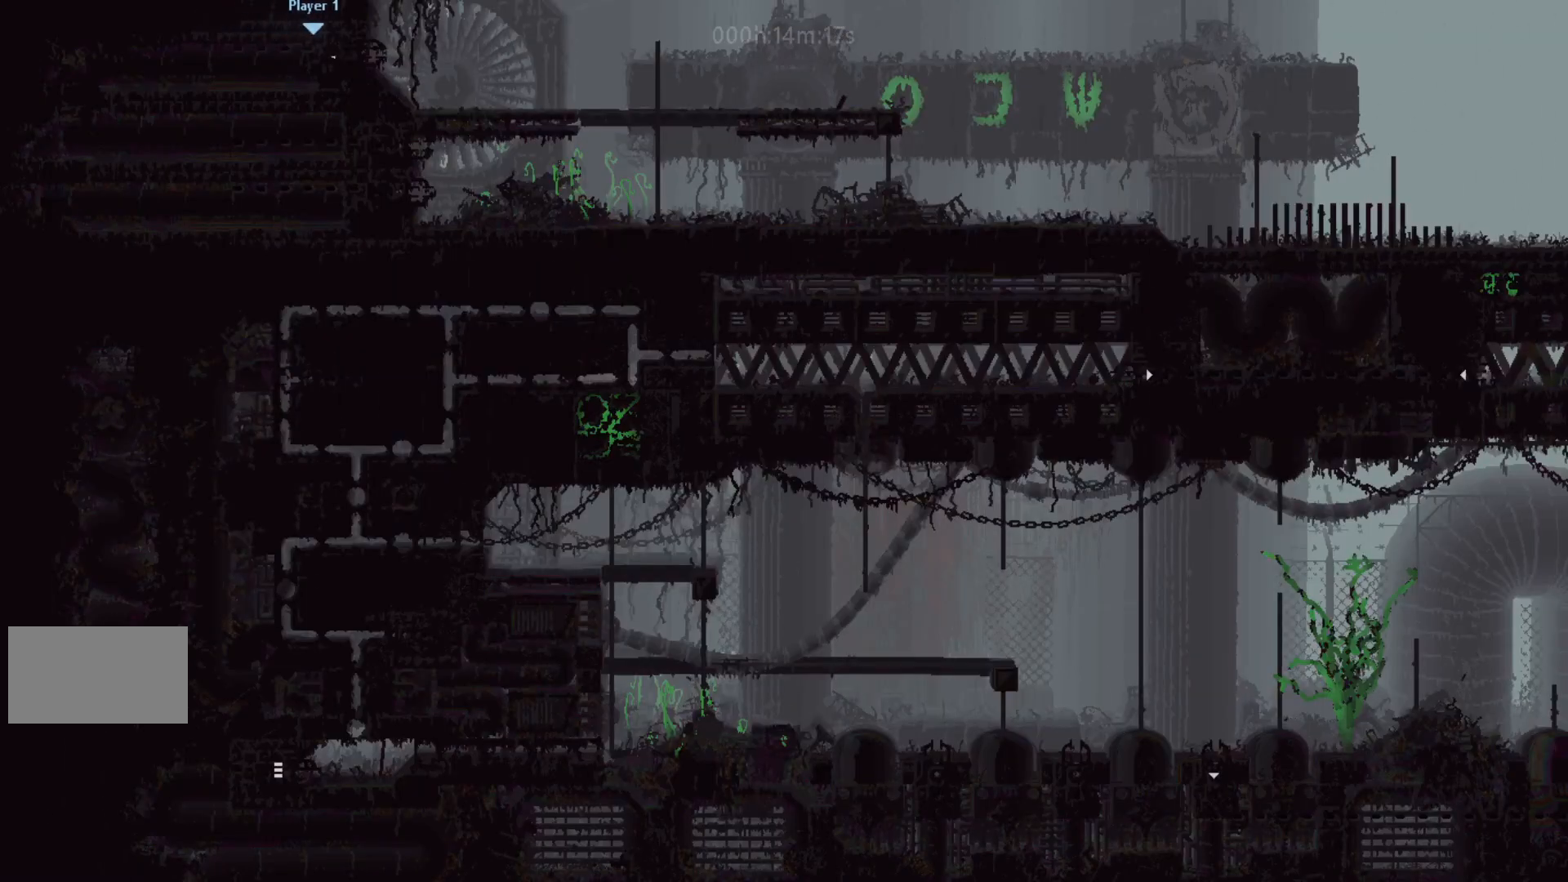
{"keys": ["right", "up"], "events": [[133, "j", "down"], [283, "j", "up"], [283, "up", "down"]]}
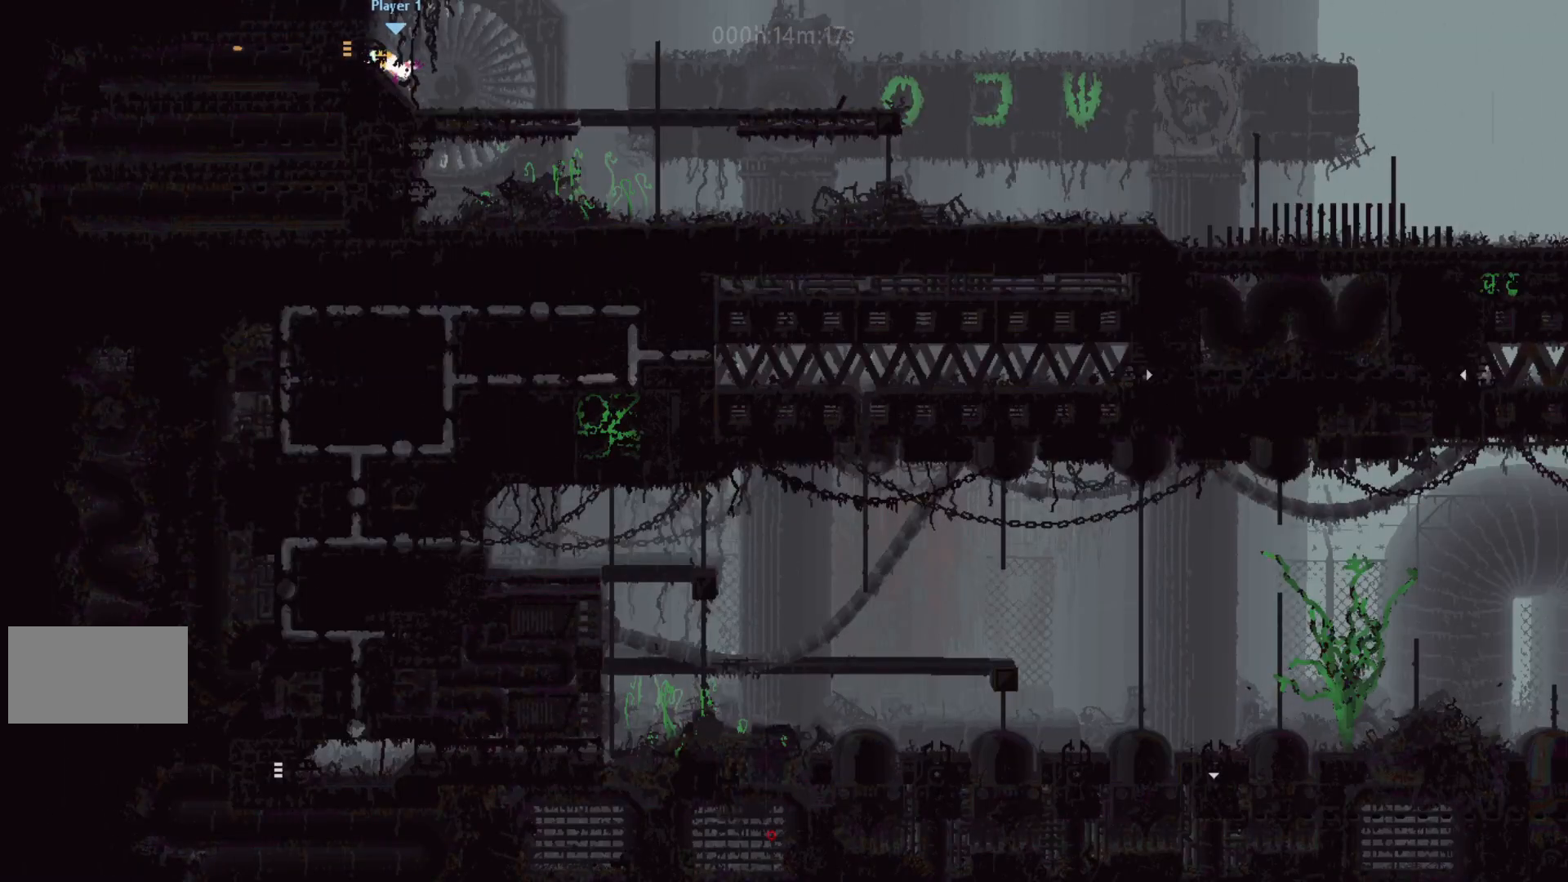
{"keys": ["right"], "events": [[183, "up", "up"], [300, "right", "up"], [300, "up", "down"], [433, "right", "down"], [467, "up", "up"]]}
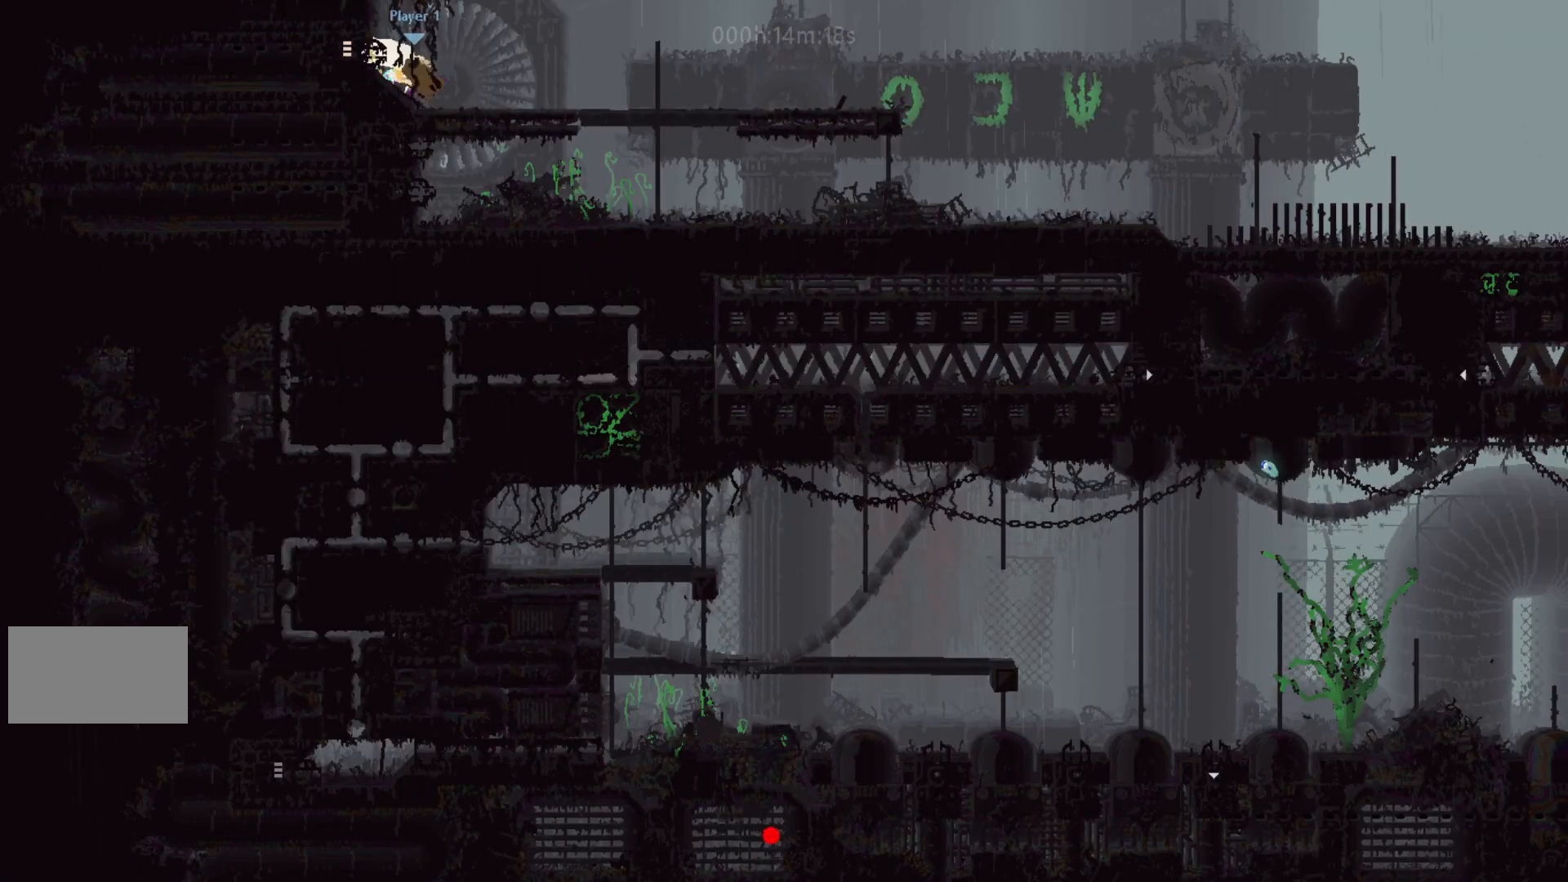
{"keys": ["j", "right", "up"], "events": [[117, "up", "down"], [217, "j", "down"], [283, "j", "up"], [283, "up", "up"], [367, "j", "down"], [433, "j", "up"], [467, "j", "down"], [467, "up", "down"]]}
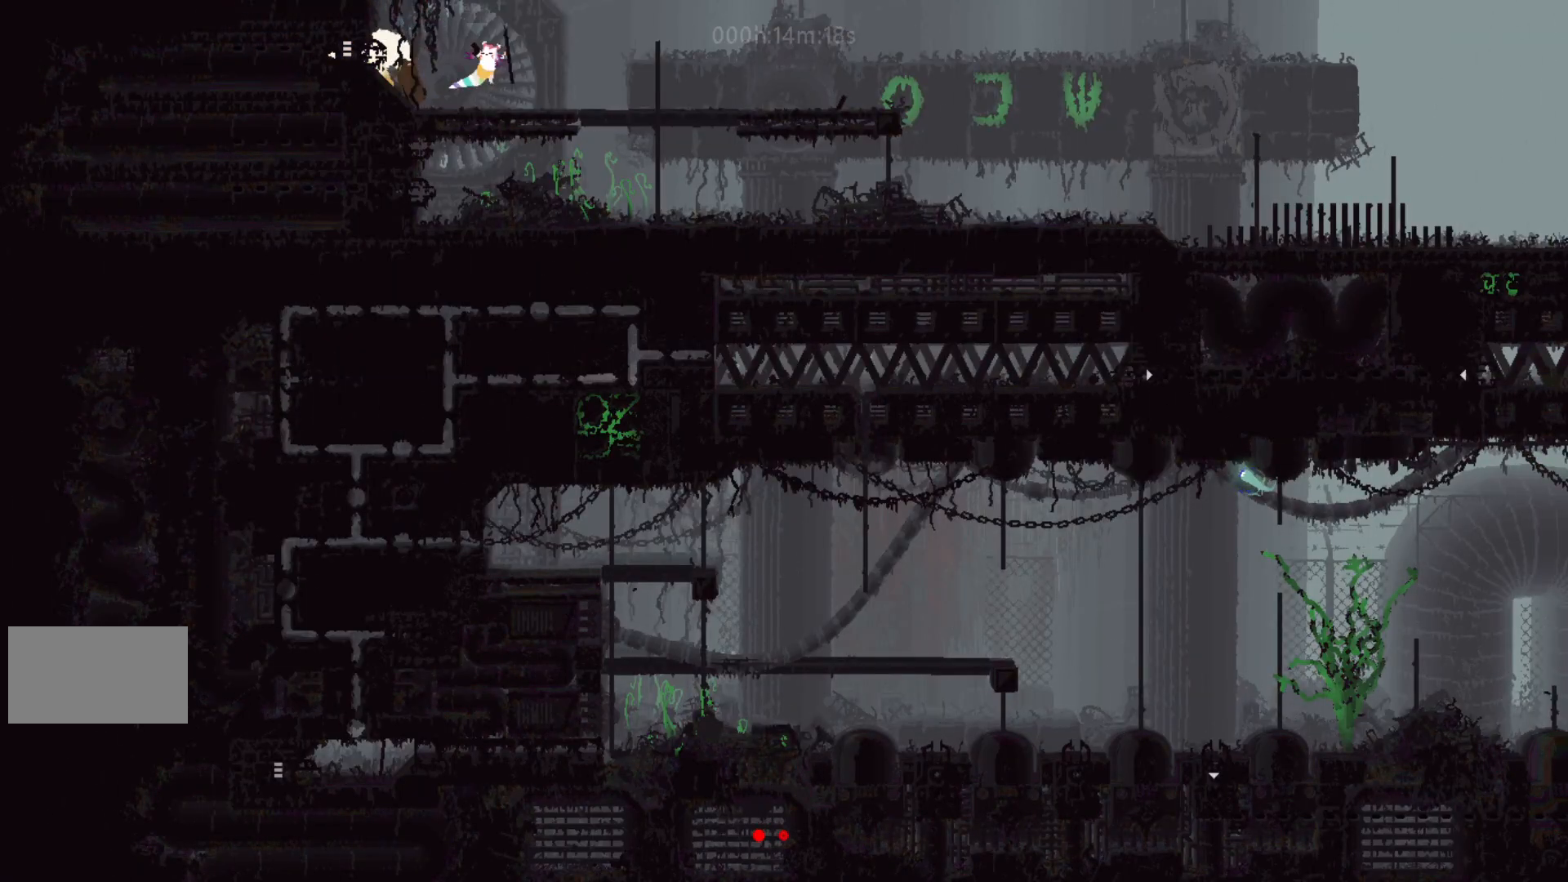
{"keys": ["right"], "events": [[67, "j", "up"], [117, "j", "down"], [133, "up", "up"], [183, "j", "up"], [333, "j", "down"], [433, "j", "up"]]}
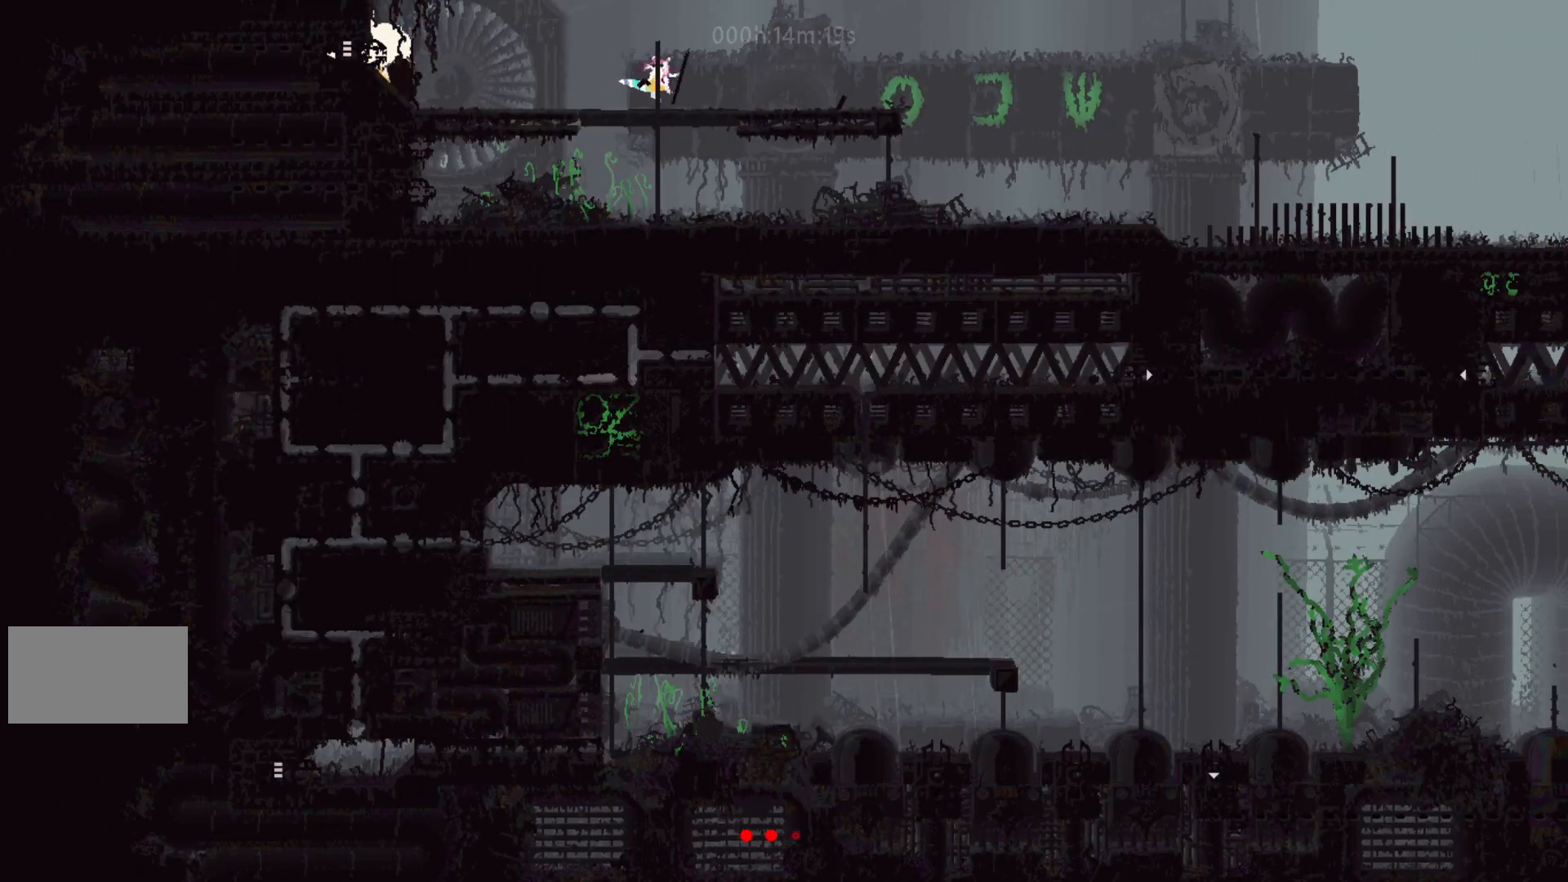
{"keys": ["right"], "events": [[400, "j", "down"], [483, "j", "up"]]}
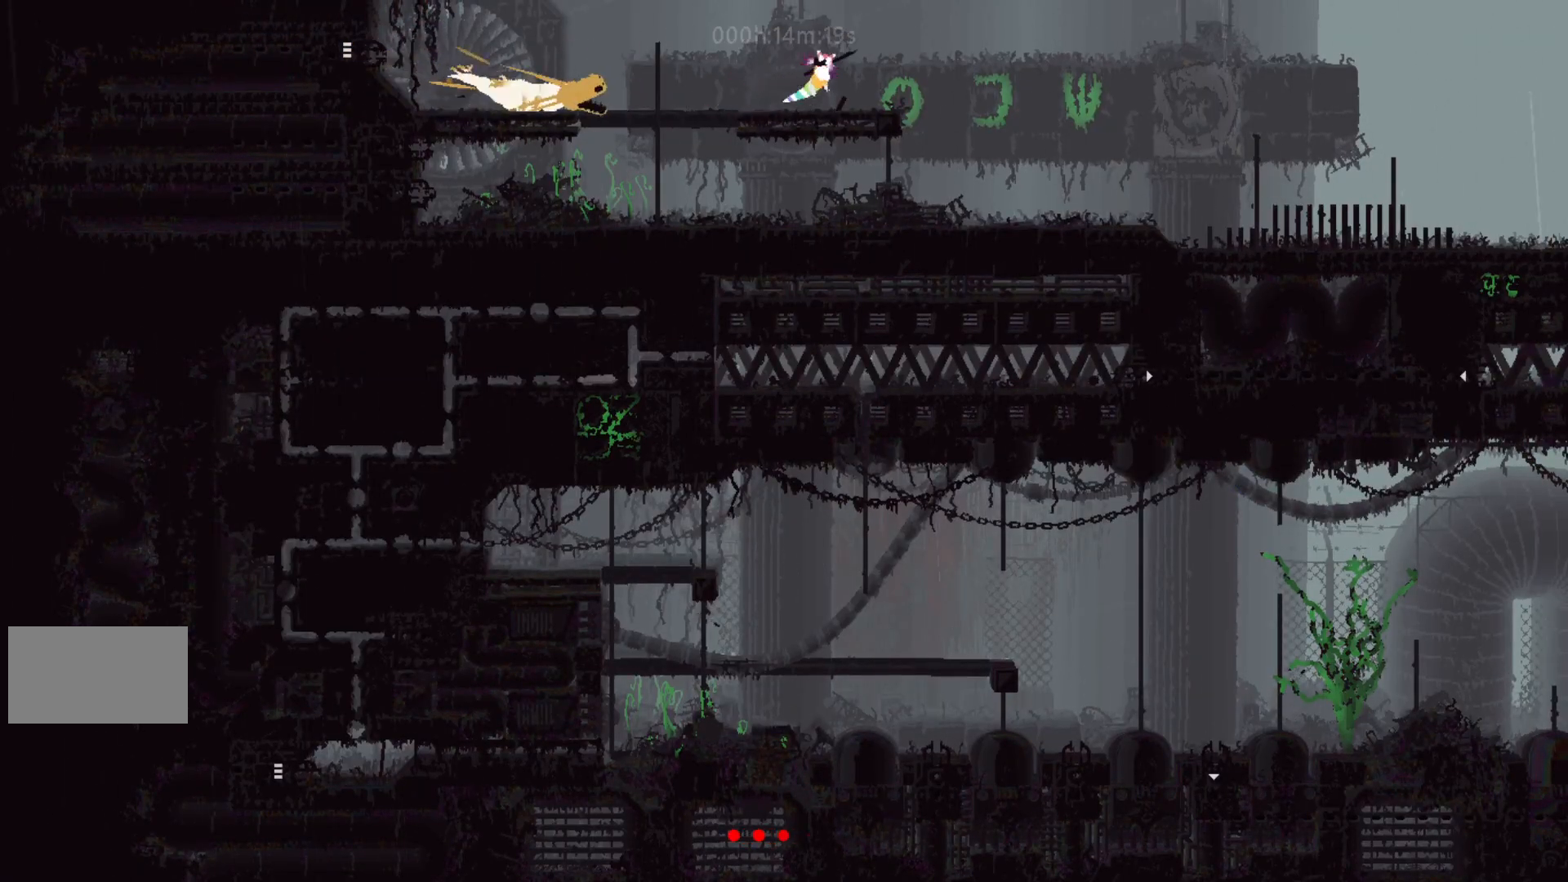
{"keys": ["right"], "events": []}
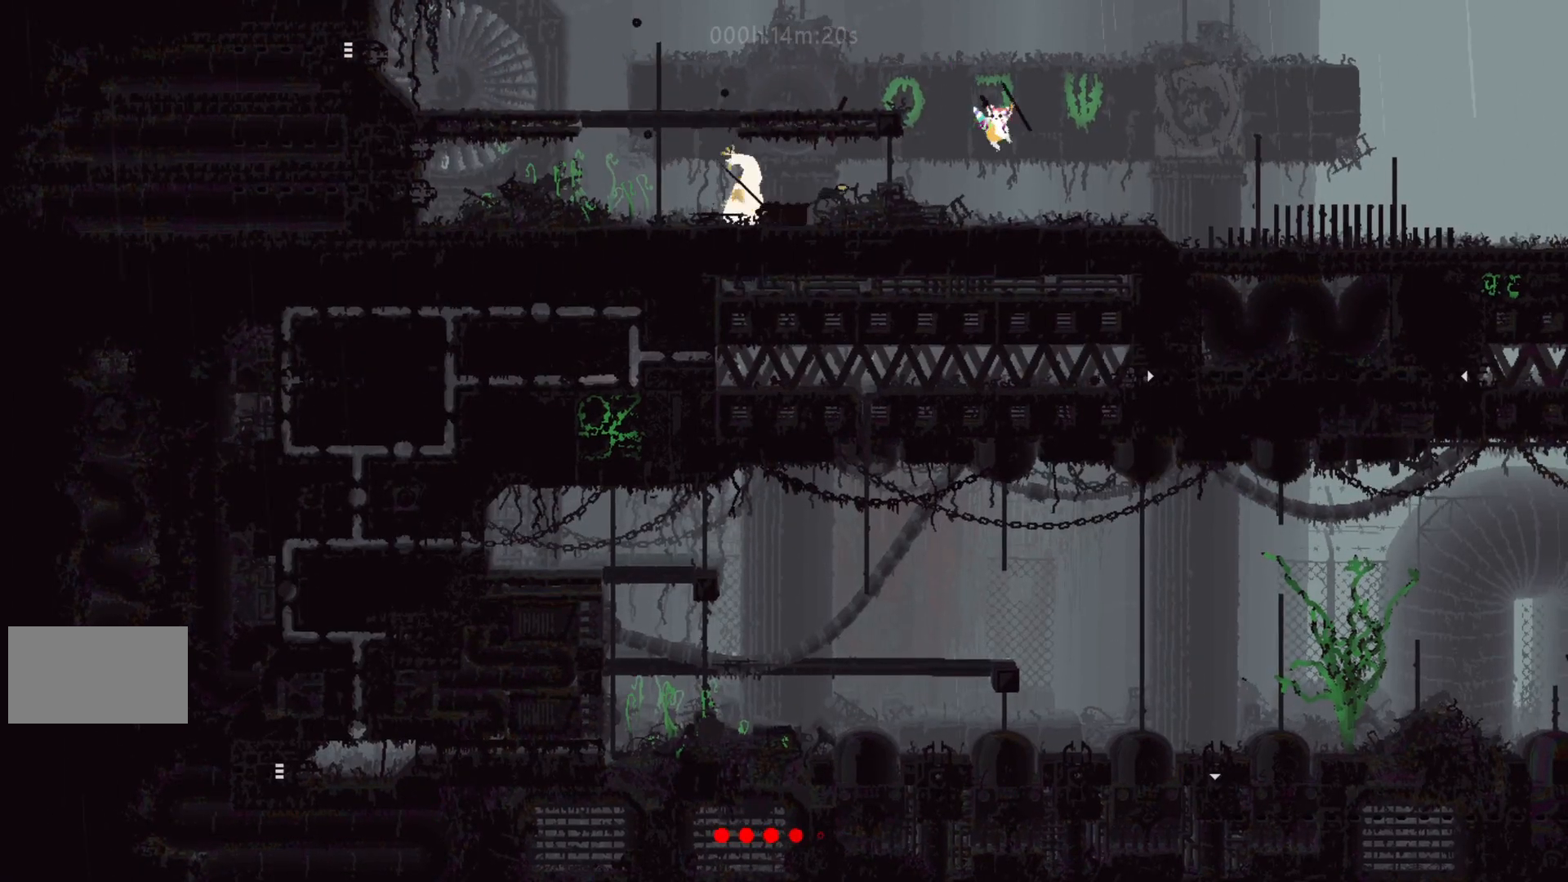
{"keys": ["j", "right"], "events": [[383, "j", "down"]]}
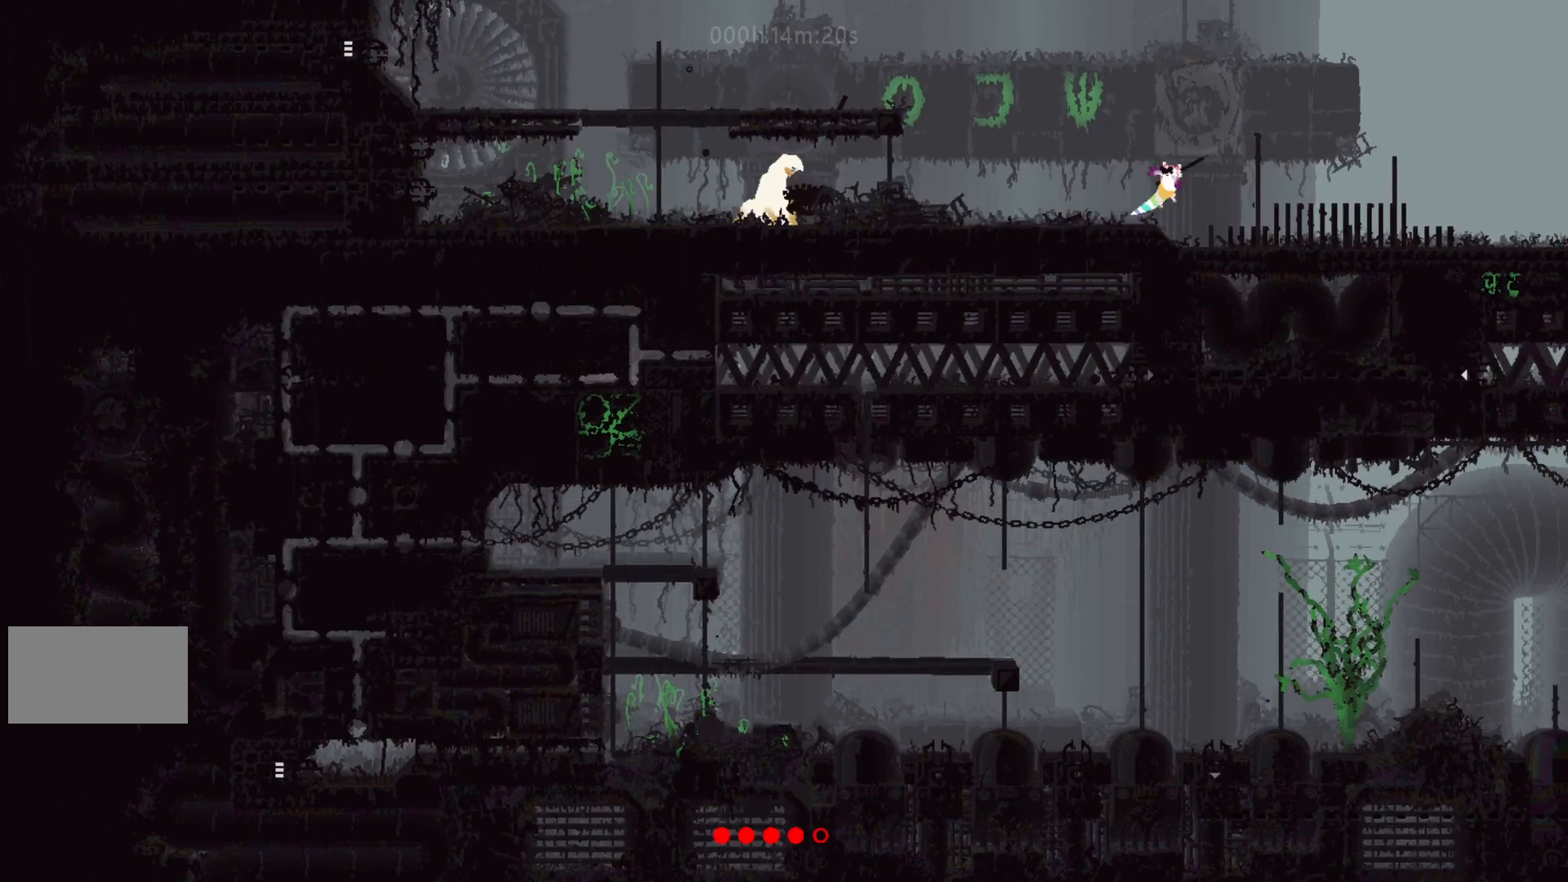
{"keys": ["right"], "events": [[17, "j", "up"]]}
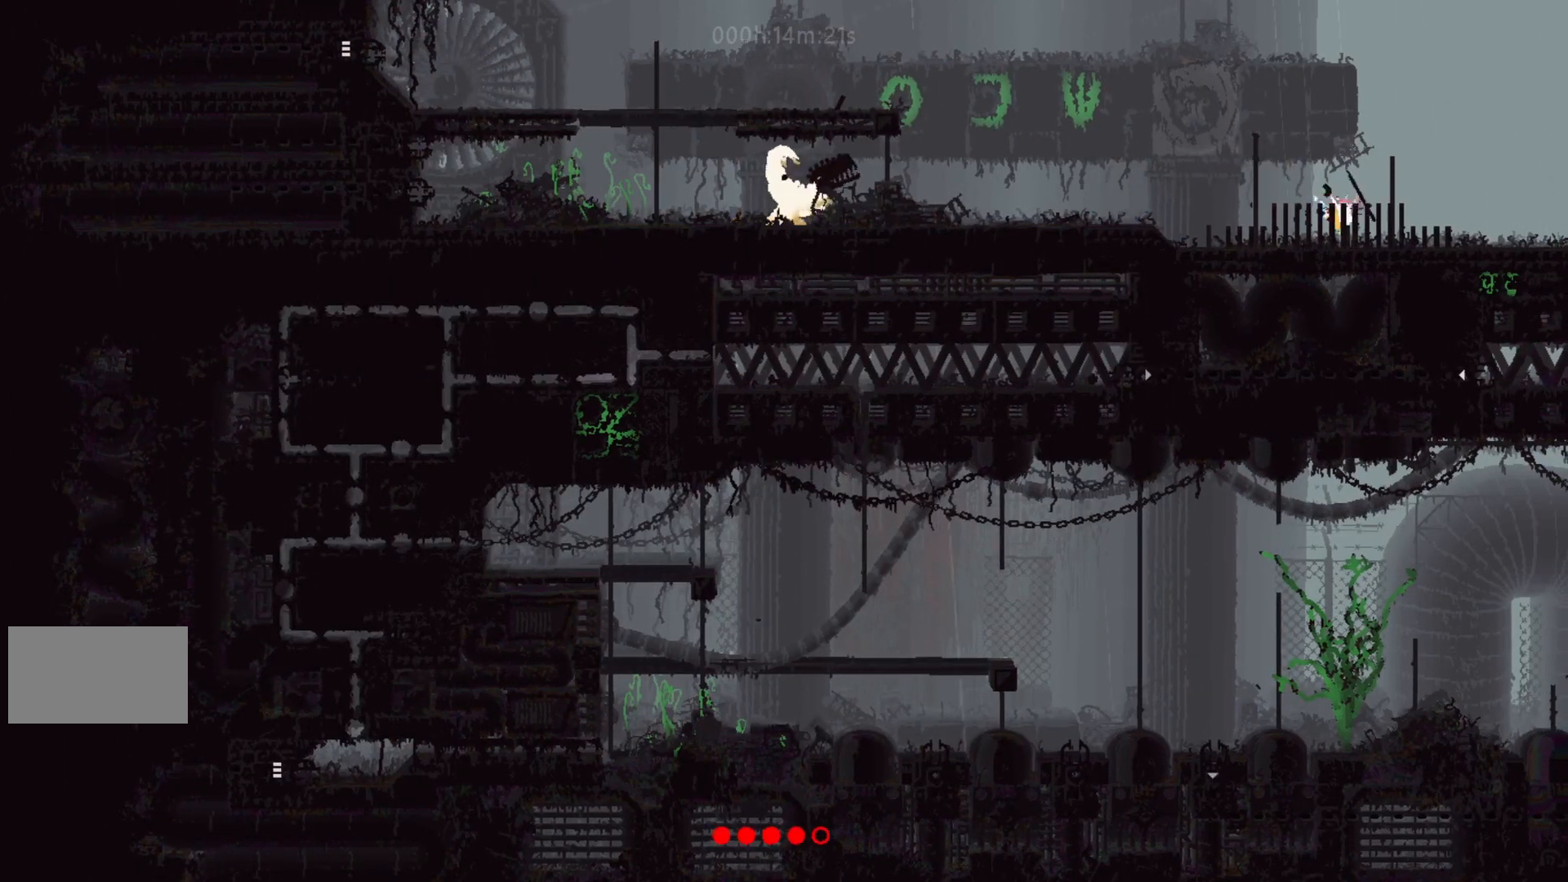
{"keys": ["right"], "events": []}
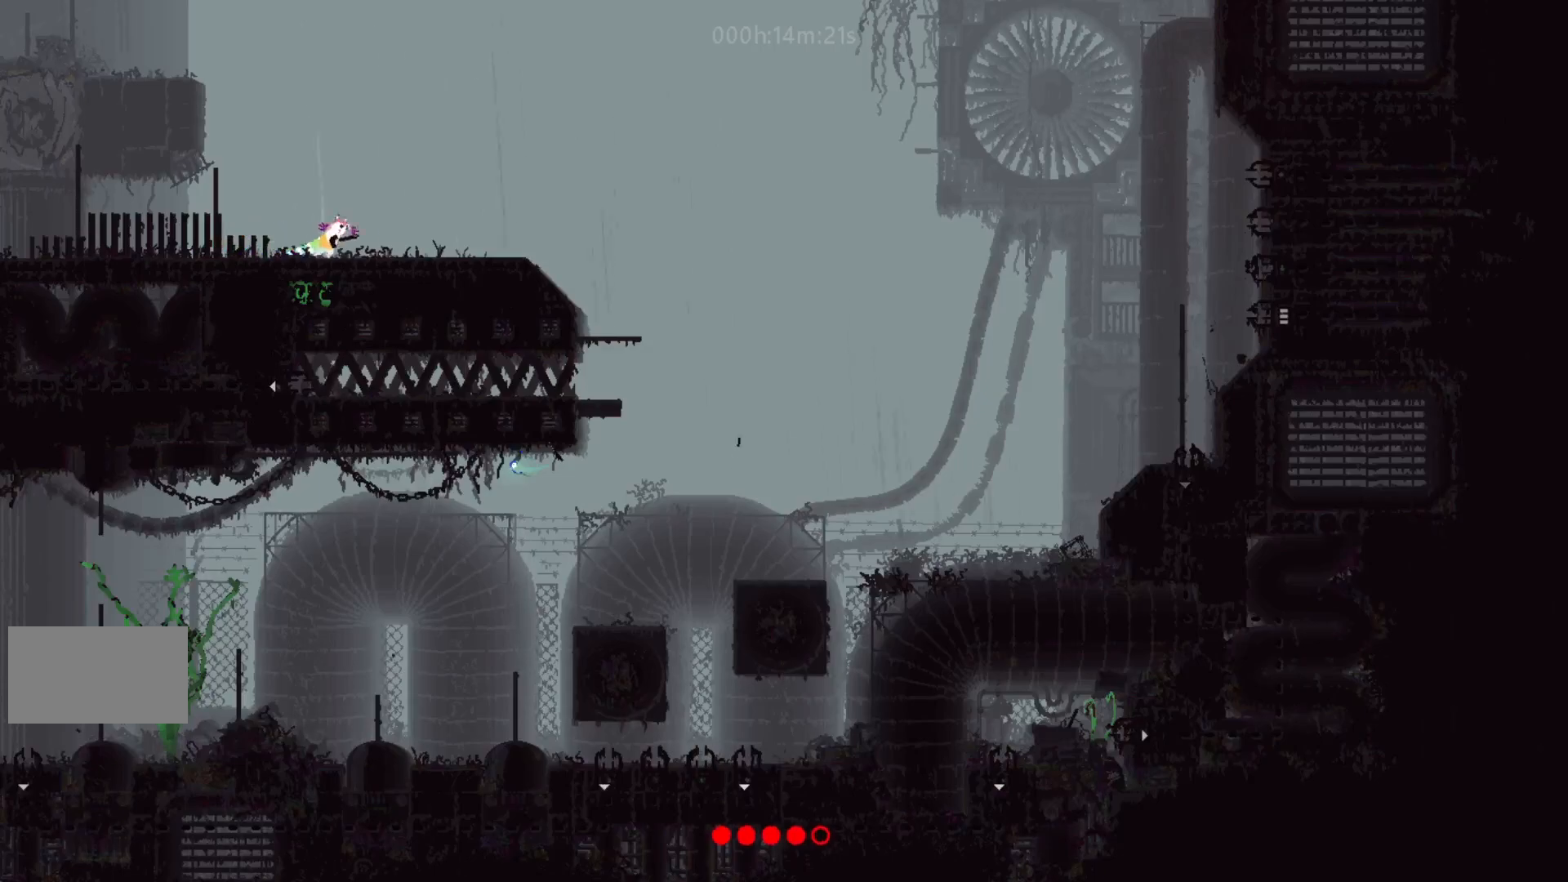
{"keys": ["j", "right"], "events": [[500, "j", "down"]]}
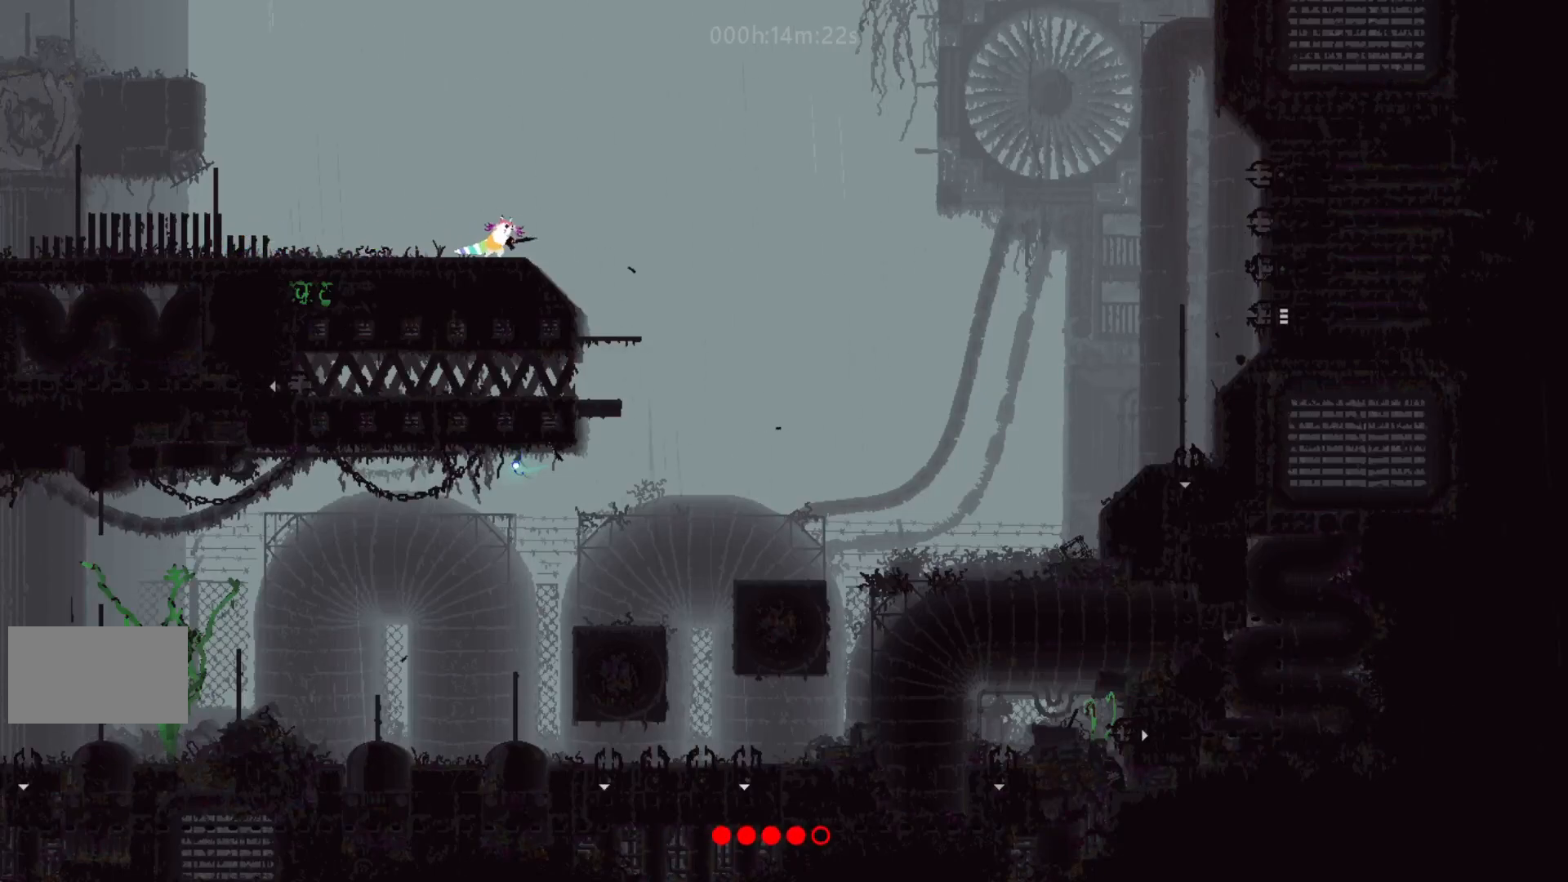
{"keys": ["right"], "events": [[167, "j", "up"], [167, "t", "down"], [250, "t", "up"]]}
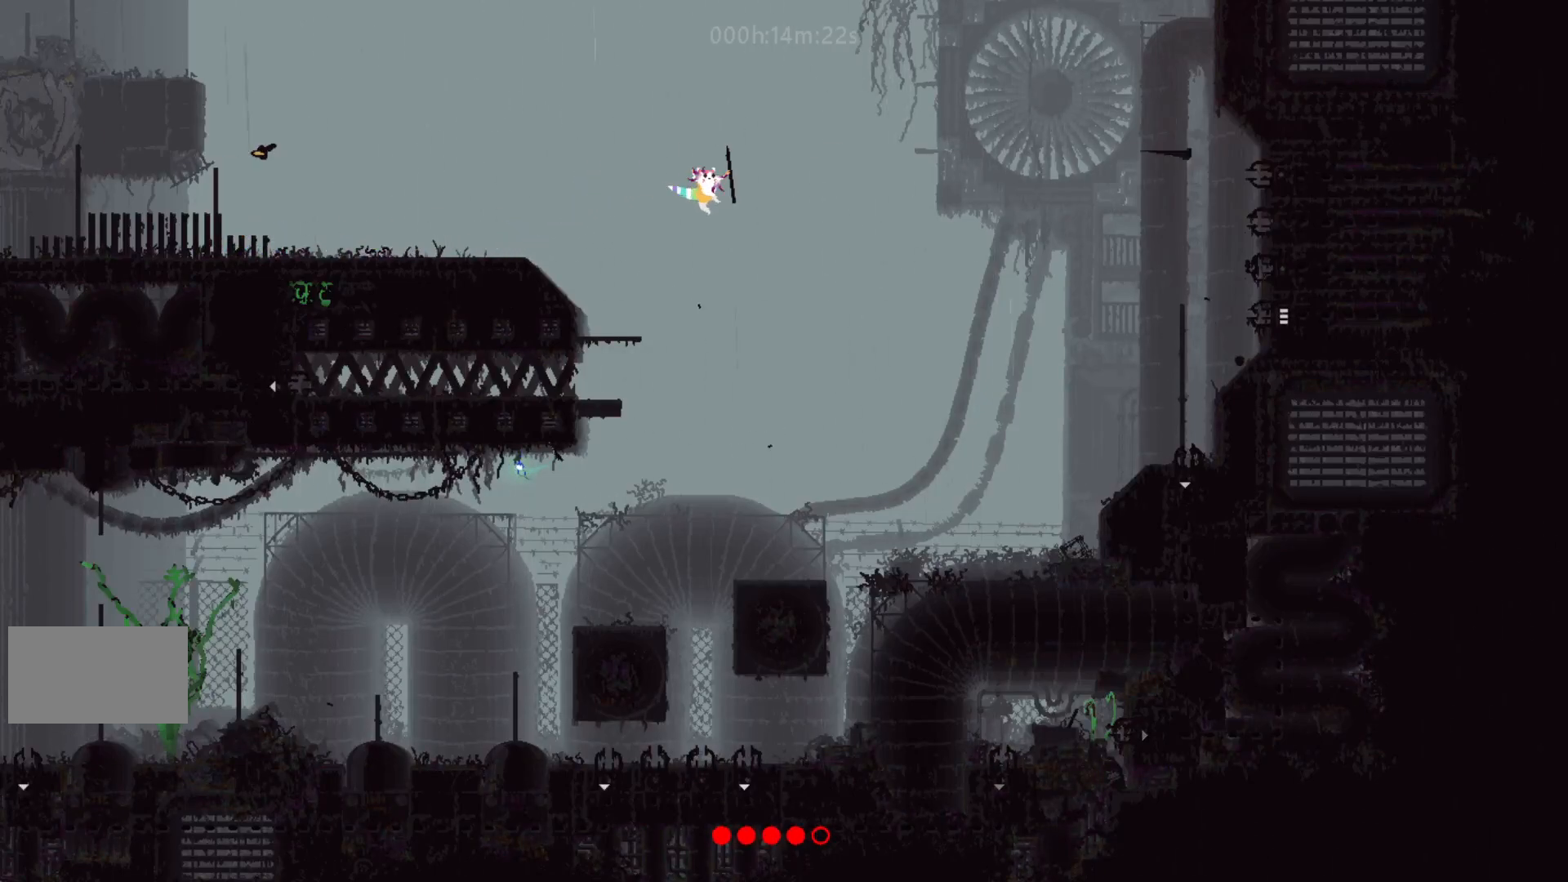
{"keys": ["right"], "events": []}
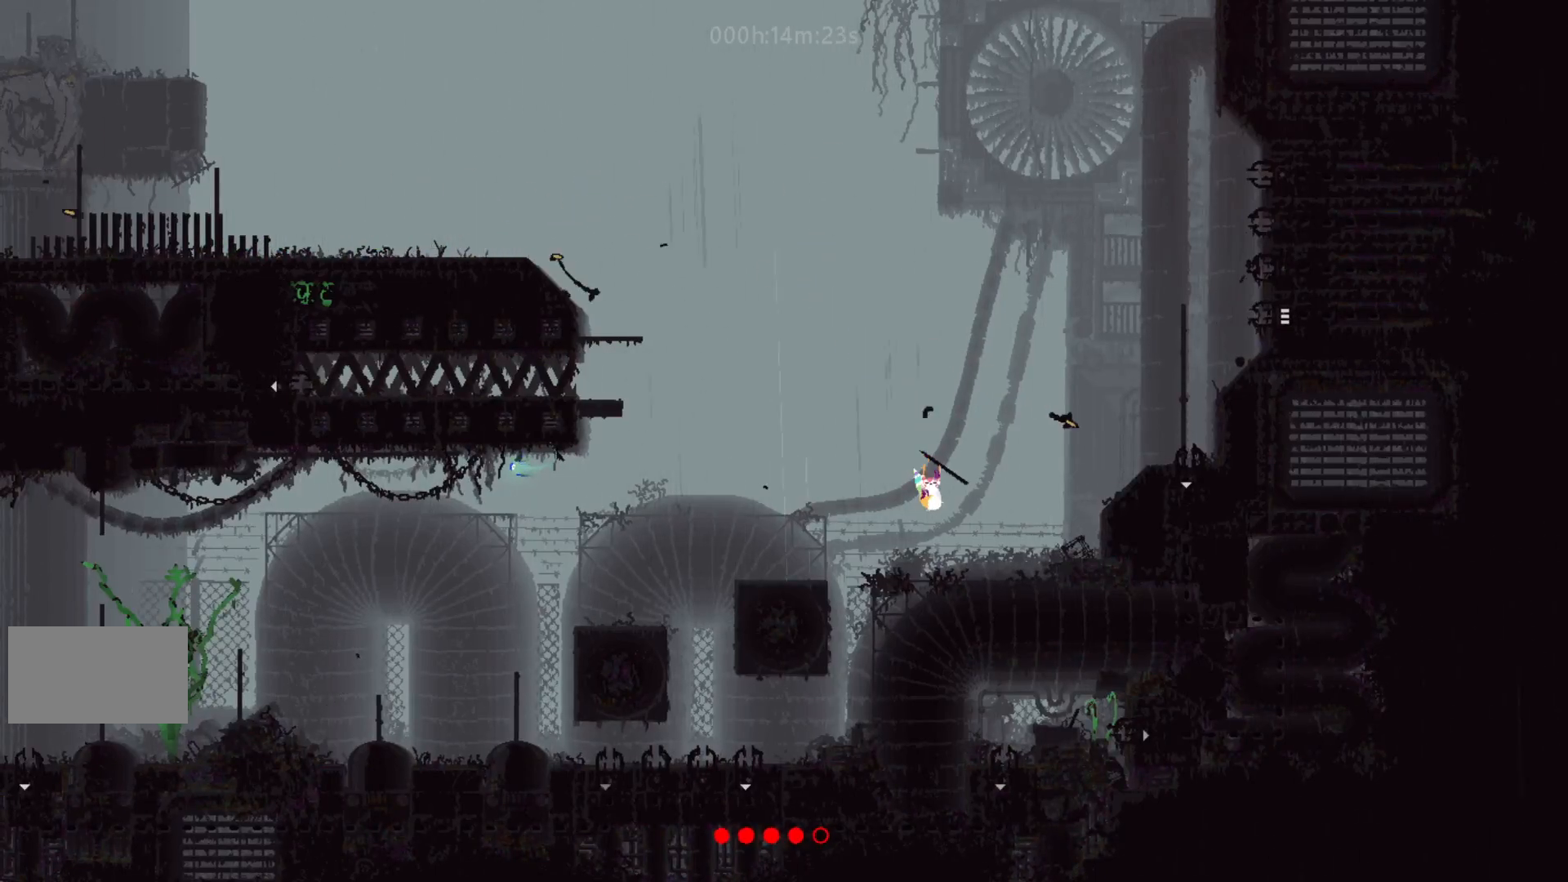
{"keys": ["right"], "events": [[117, "j", "down"], [233, "j", "up"], [283, "j", "down"], [433, "j", "up"]]}
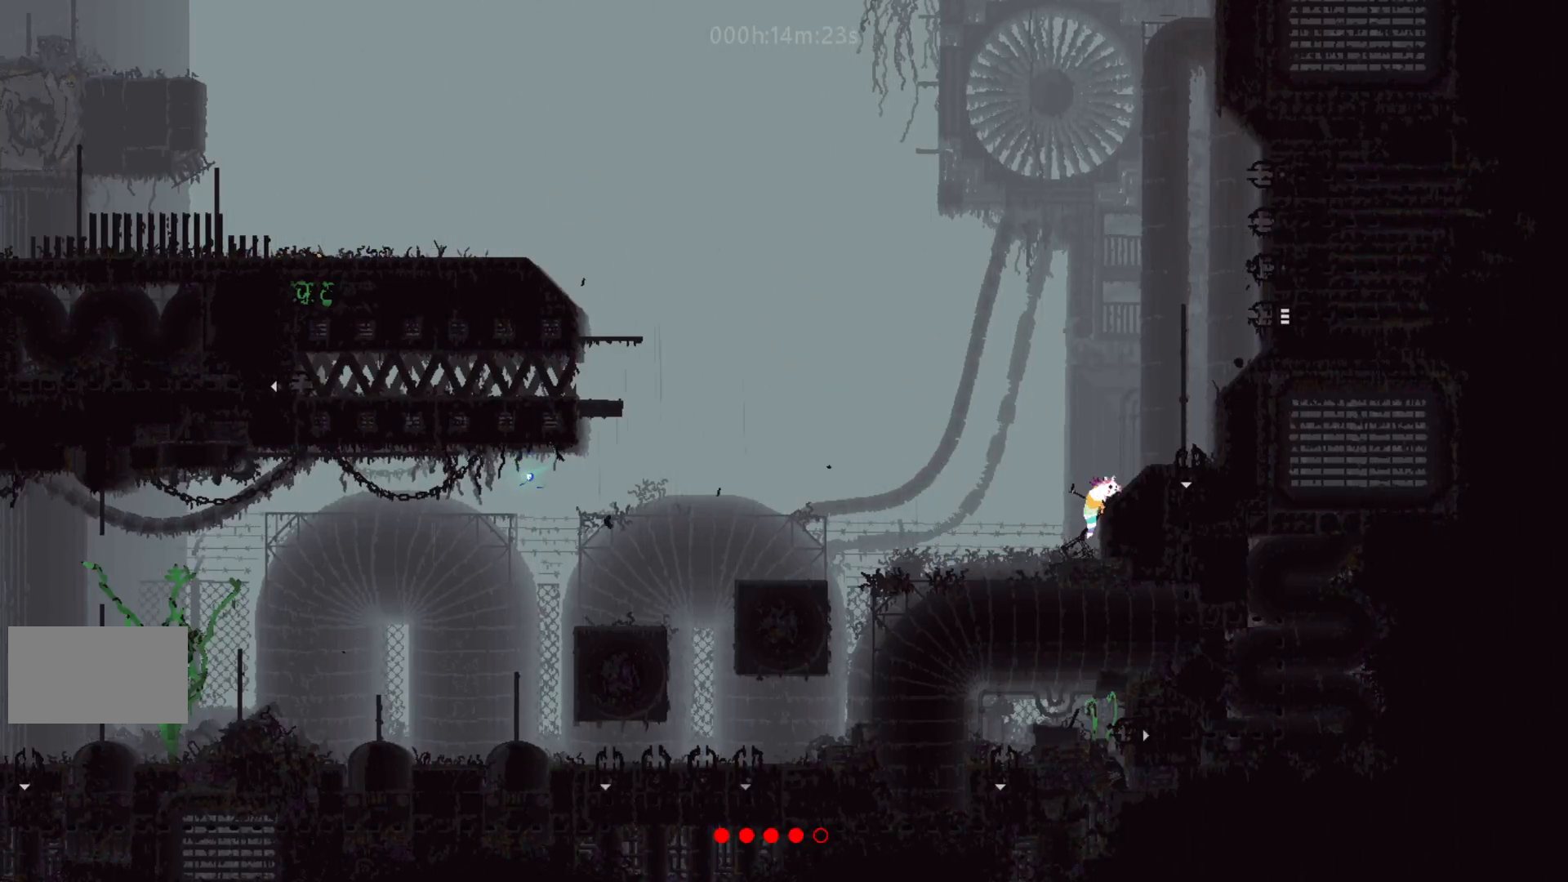
{"keys": ["right", "up"], "events": [[33, "j", "down"], [50, "up", "down"], [183, "j", "up"], [183, "up", "up"], [333, "up", "down"]]}
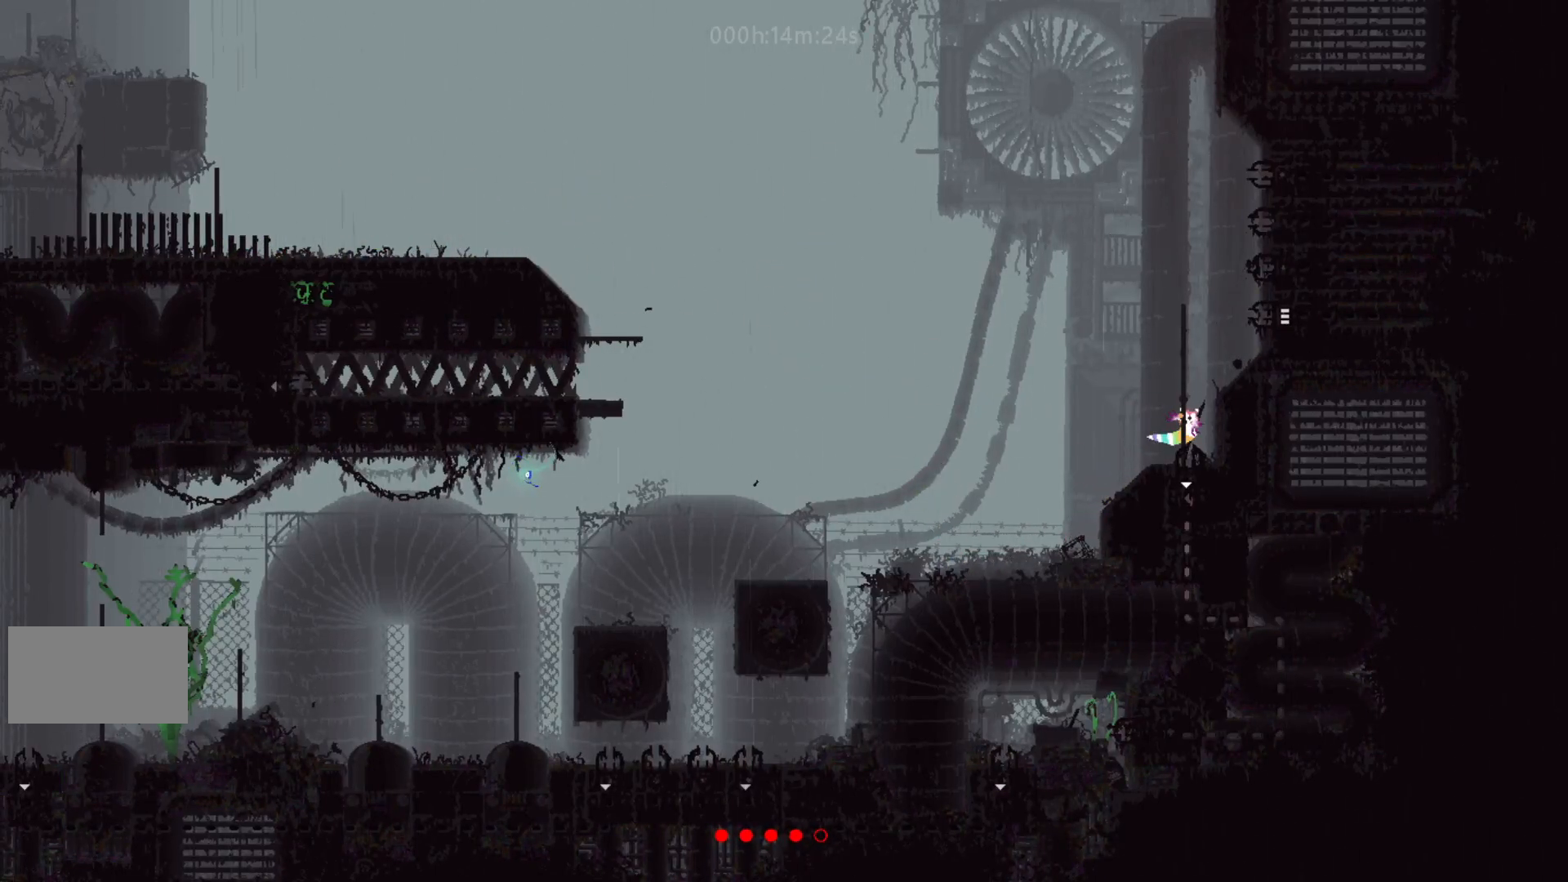
{"keys": ["right"], "events": [[17, "right", "up"], [350, "j", "down"], [400, "right", "down"], [400, "up", "up"], [450, "j", "up"]]}
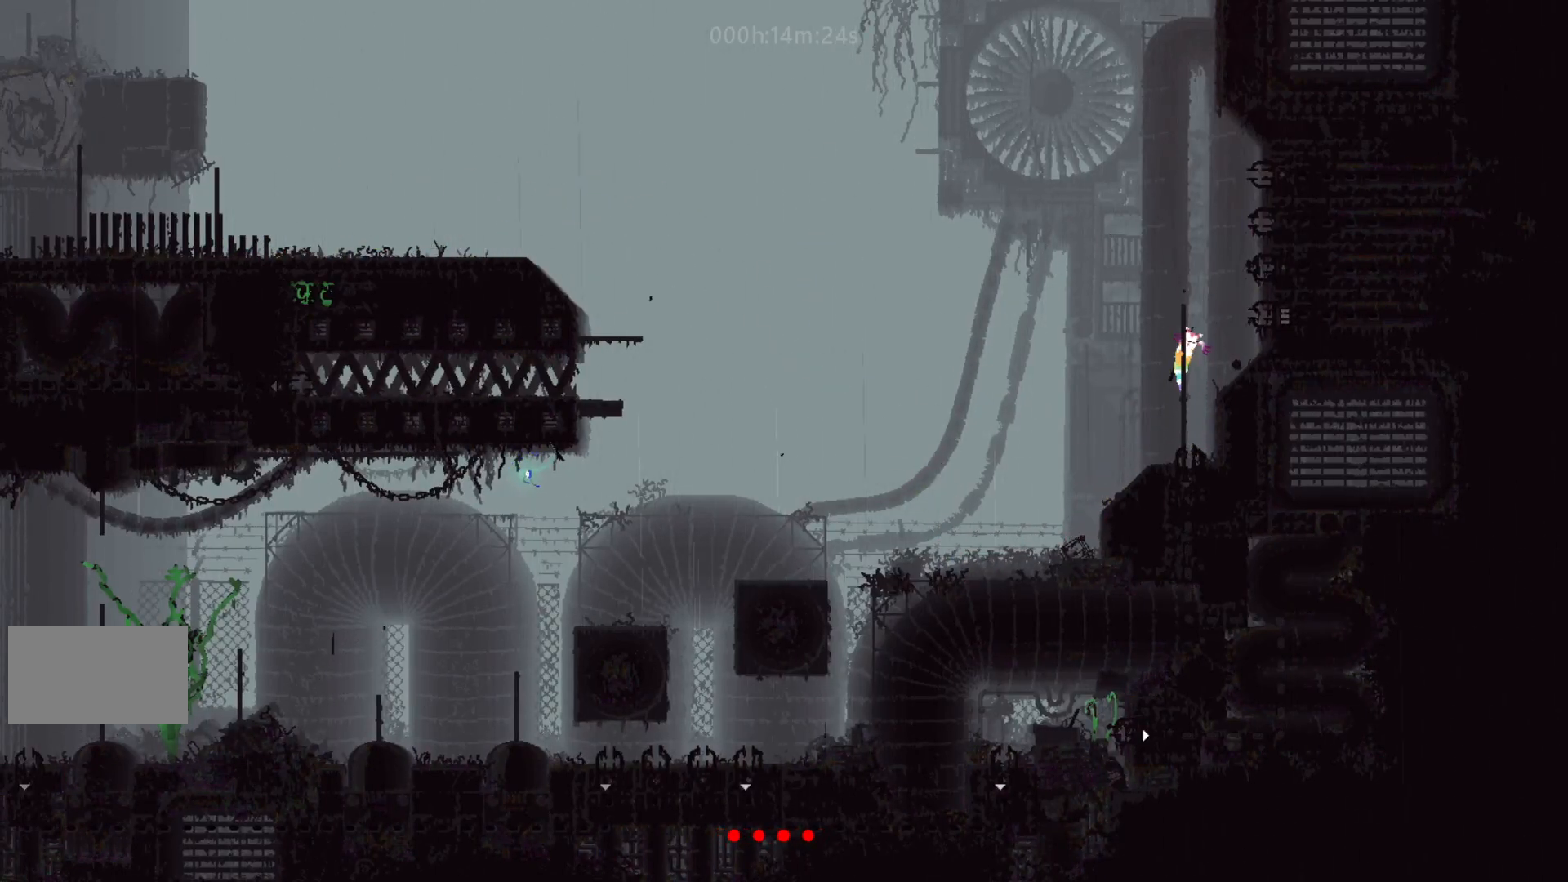
{"keys": ["right"], "events": [[17, "j", "down"], [117, "j", "up"]]}
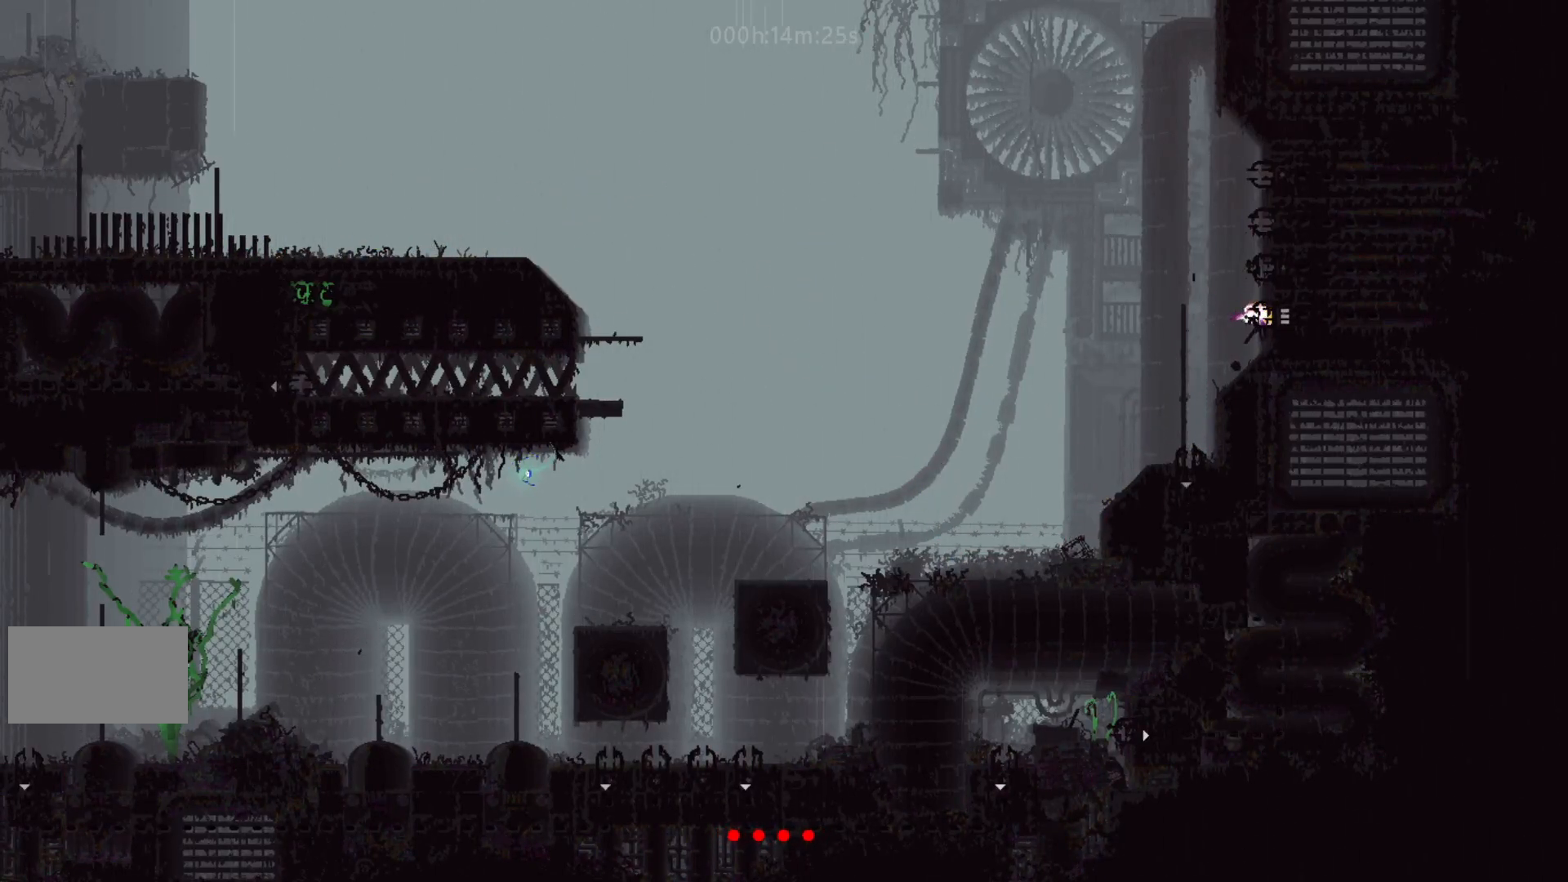
{"keys": ["right"], "events": []}
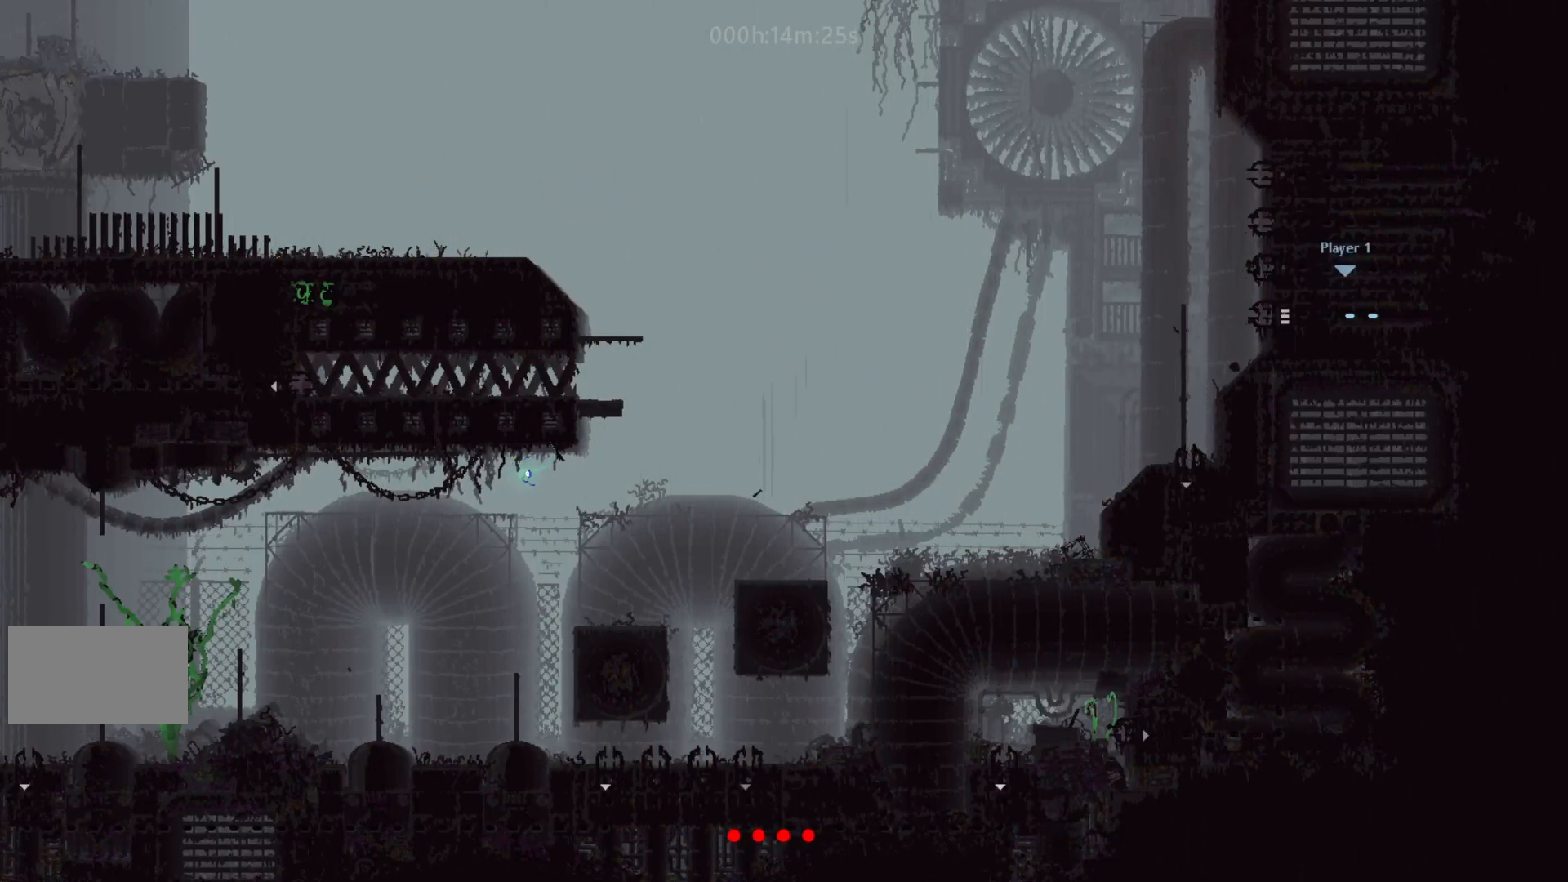
{"keys": ["right"], "events": []}
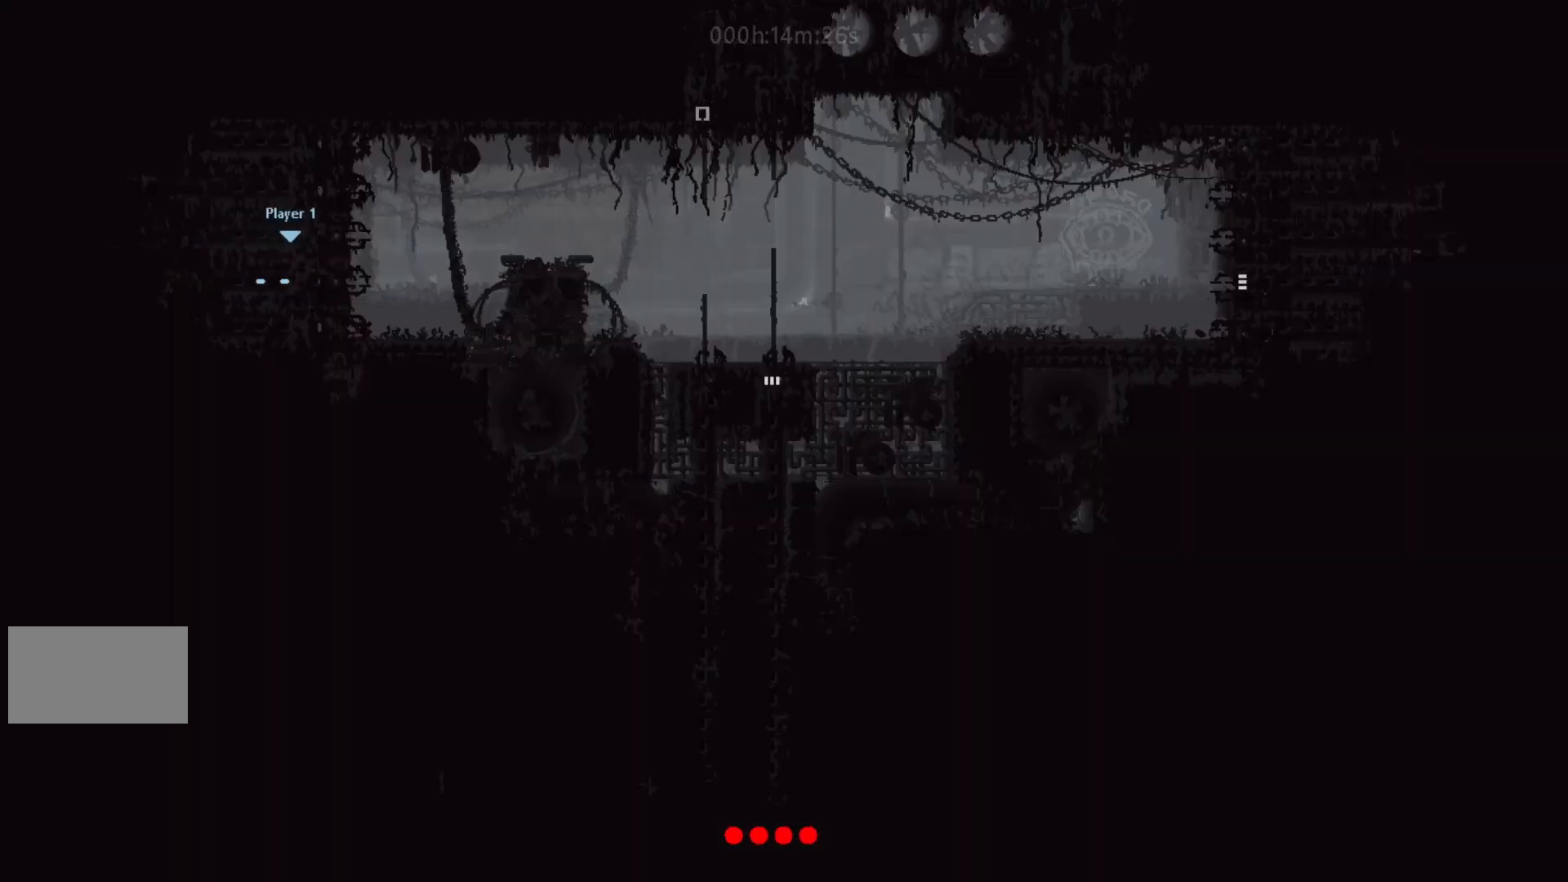
{"keys": ["right"], "events": [[17, "up", "down"], [133, "up", "up"], [200, "j", "down"], [317, "up", "down"], [350, "j", "up"], [483, "up", "up"]]}